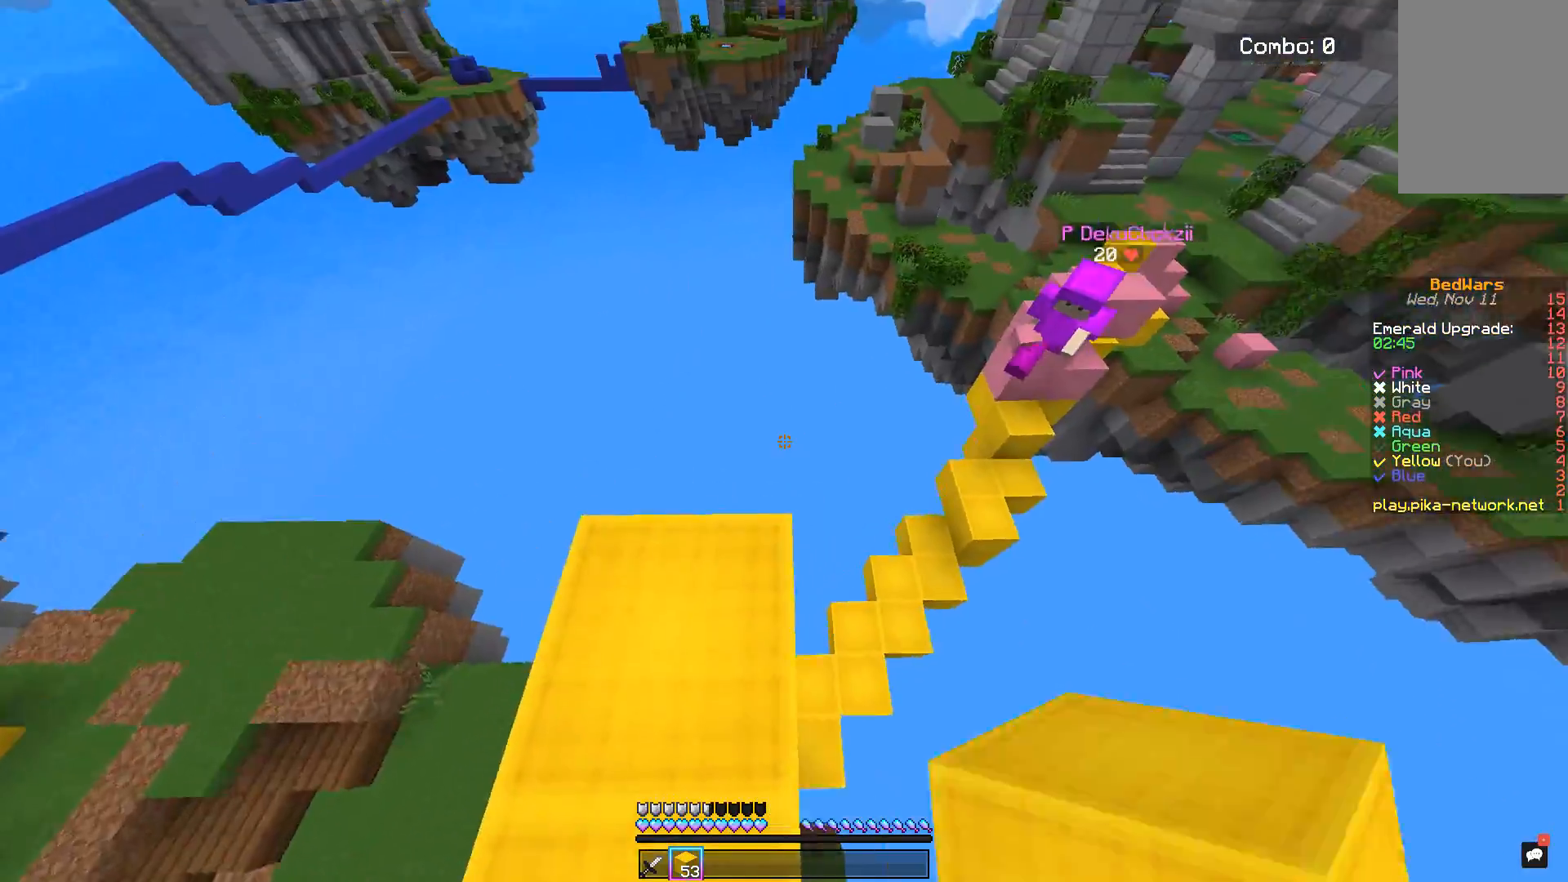
Gameplay with keyboard and mouse; each line is a JSON object with the keys and mouse buttons held at the frame after it. "events" lists presses ("down") and releases ("up") of "a", "d", "s", "space", "w", "mouse_left" and "mouse_right" between this image and that frame as [ms after this image, input, new state], when the widget could be followed in between. "mouse_left", "mouse_right" = the "left", "right" buttons of the "mouse" list. No other keys are recorded. Fast repeated clicks can show as one long hold. Mouse movement is not recorded.
{"keys": ["s"], "mouse": [], "events": [[117, "a", "up"]]}
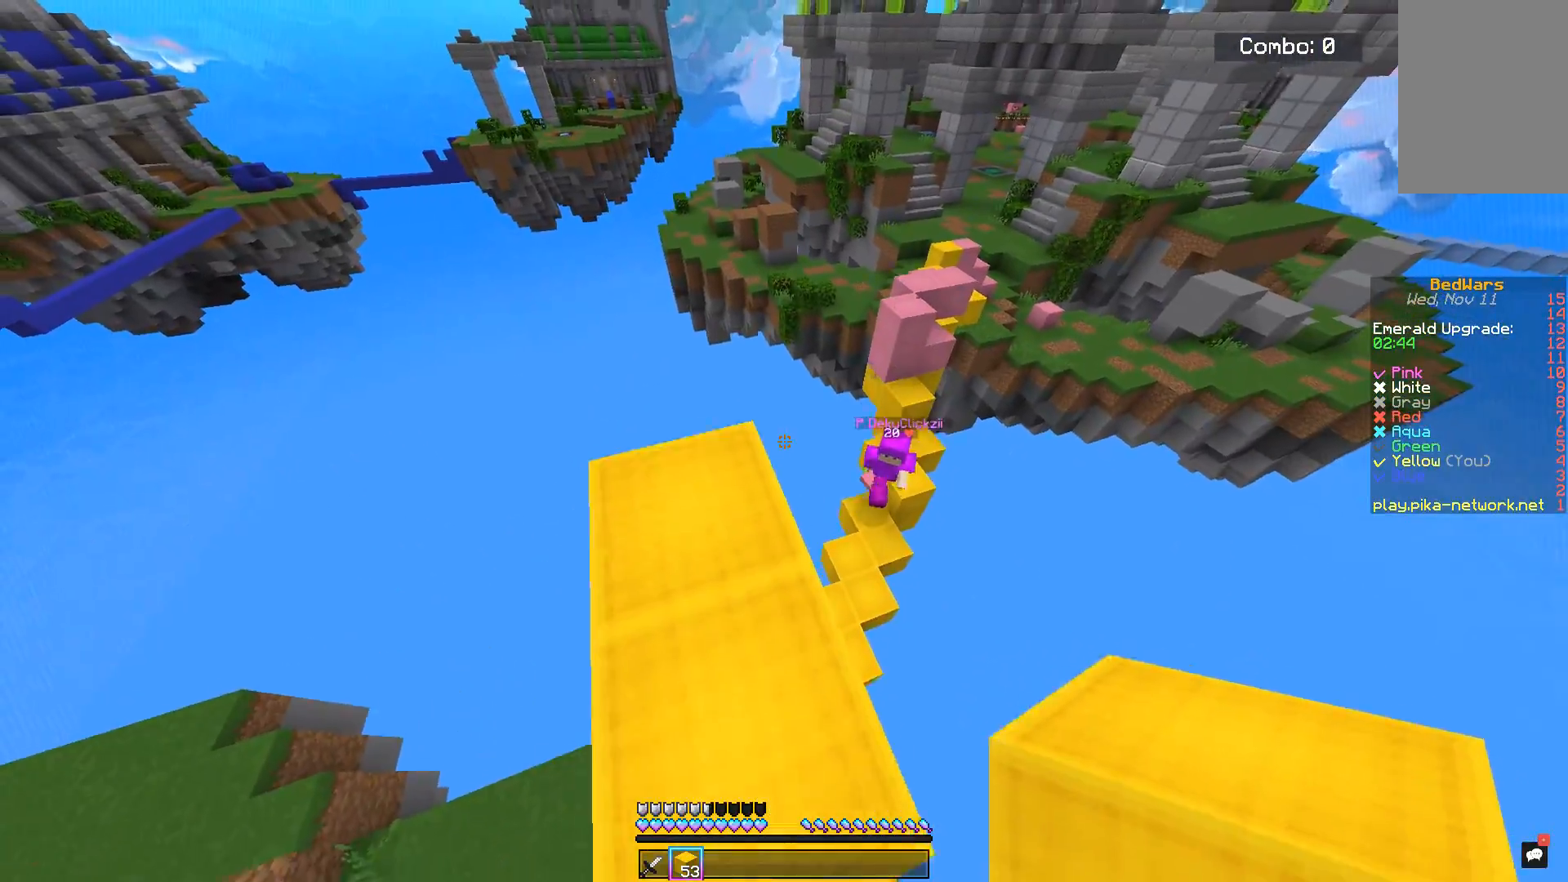
{"keys": ["w"], "mouse": [], "events": [[34, "d", "down"], [167, "d", "up"], [334, "s", "up"], [417, "w", "down"]]}
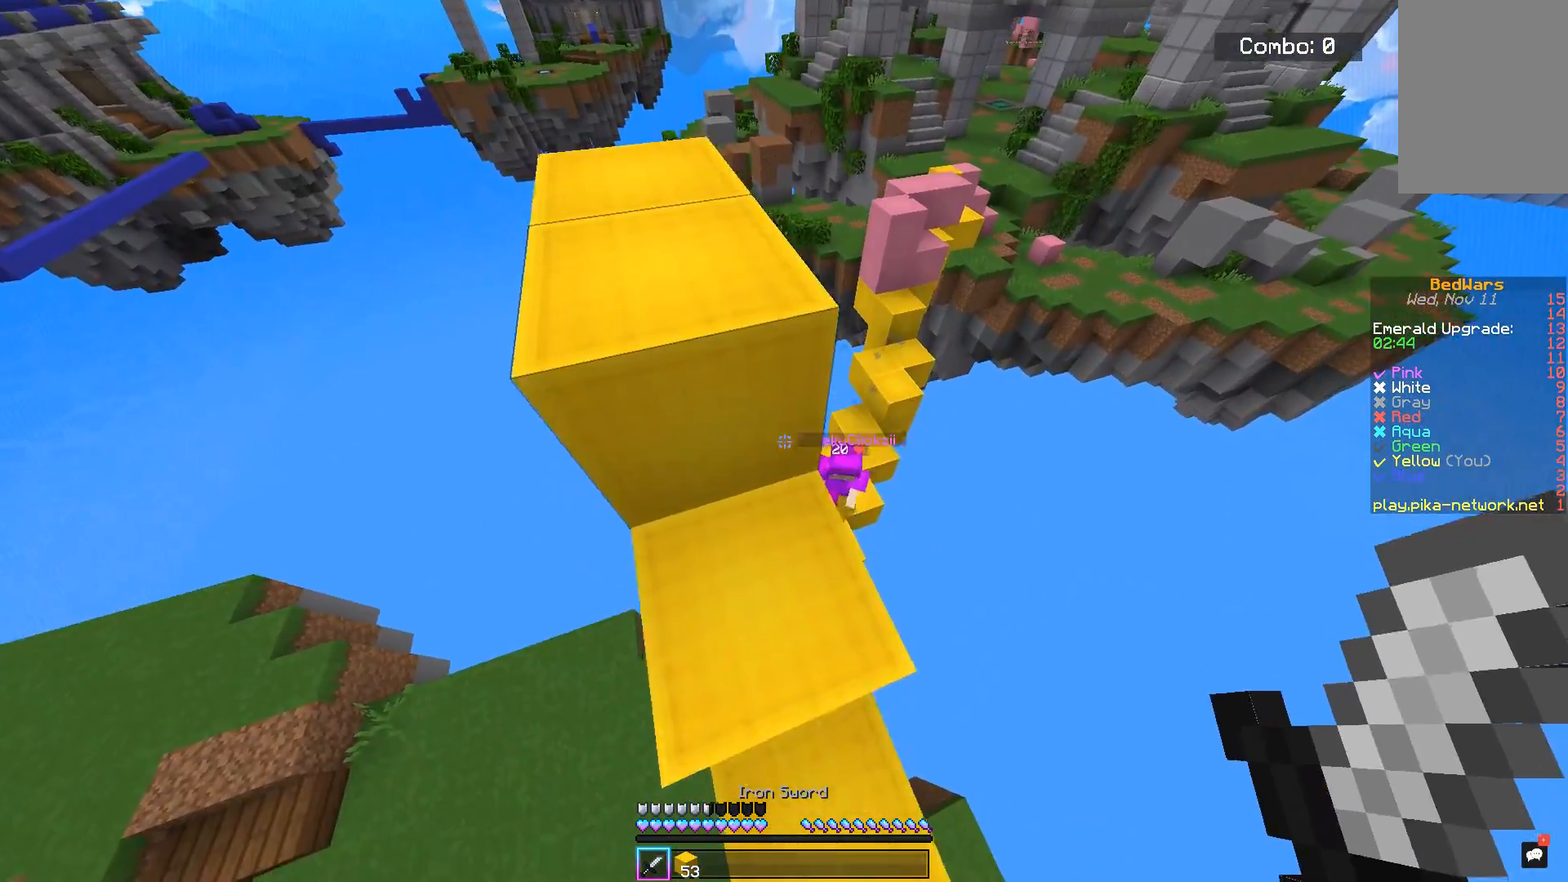
{"keys": ["d", "s"], "mouse": [], "events": [[217, "w", "up"], [300, "d", "down"], [350, "s", "down"]]}
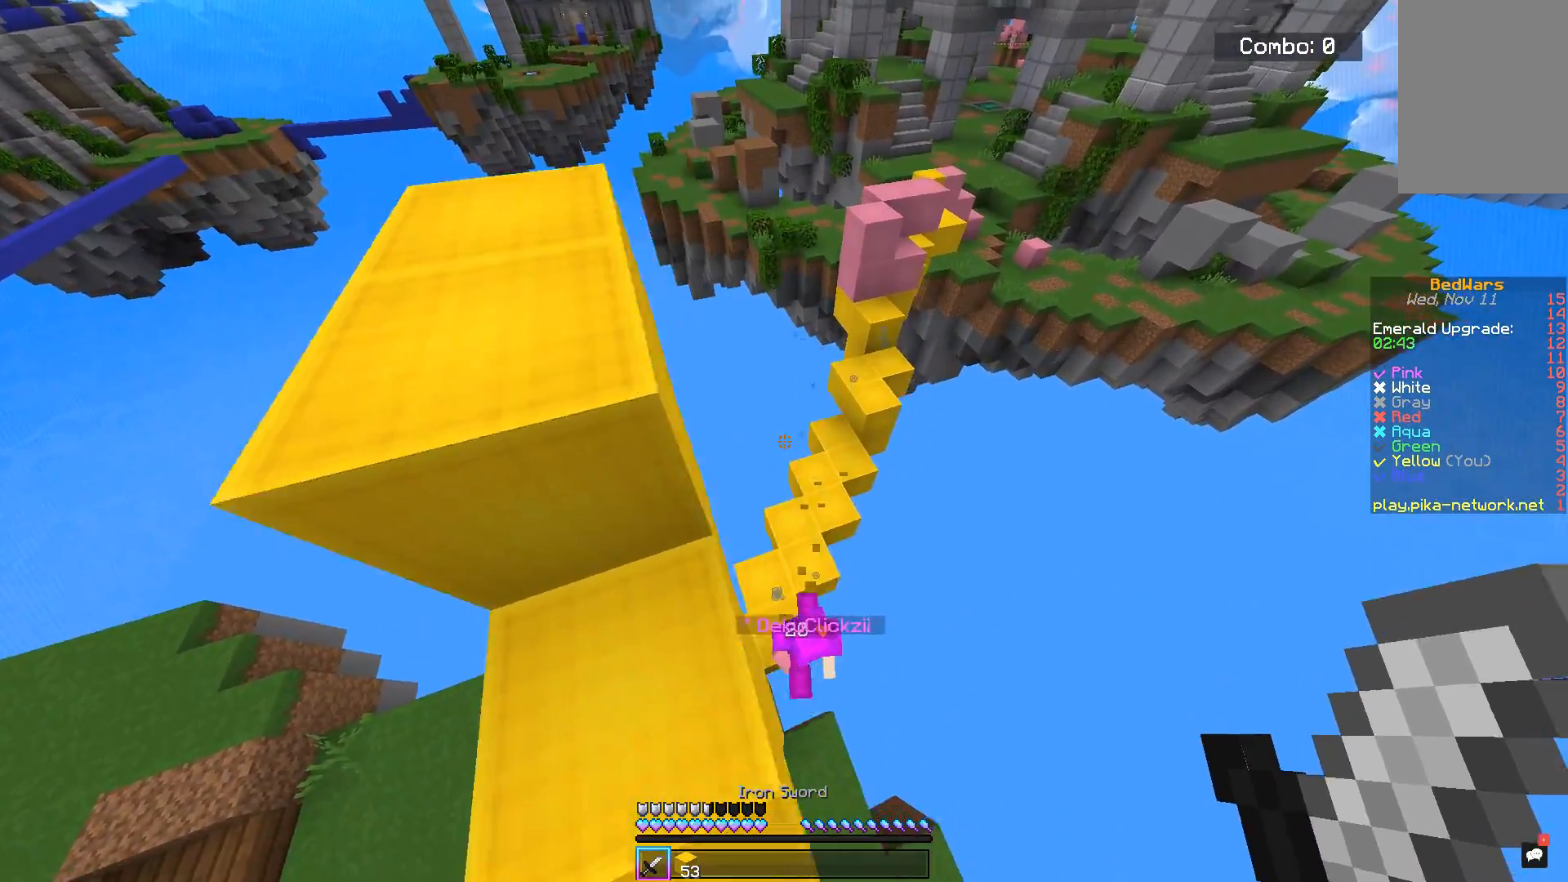
{"keys": ["d", "s"], "mouse": [], "events": []}
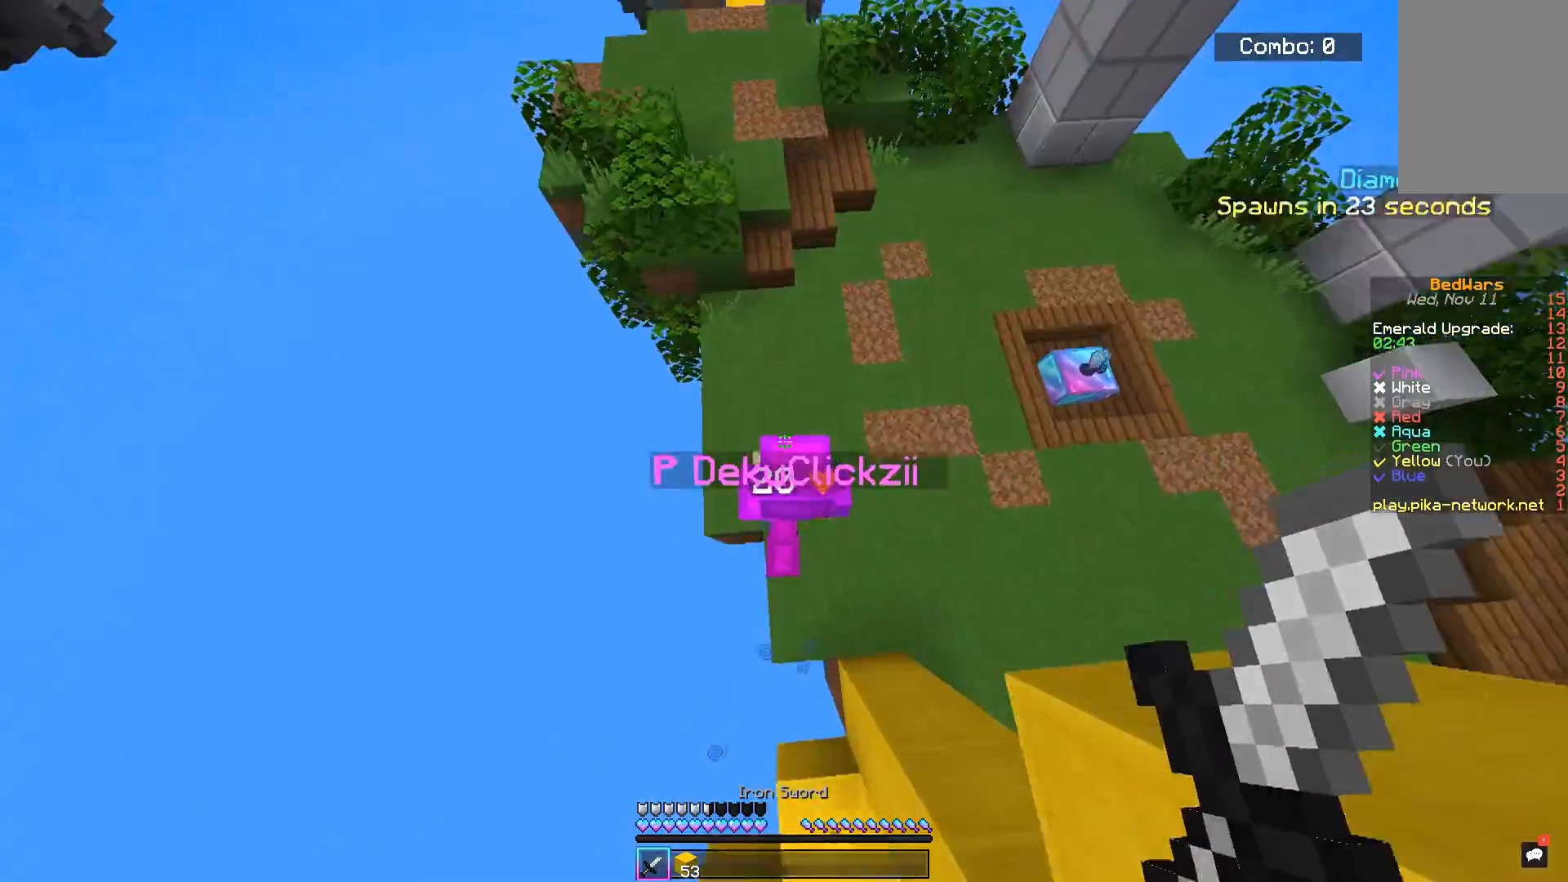
{"keys": ["d", "w"], "mouse": ["left"], "events": [[50, "s", "up"], [67, "mouse_left", "down"], [67, "w", "down"]]}
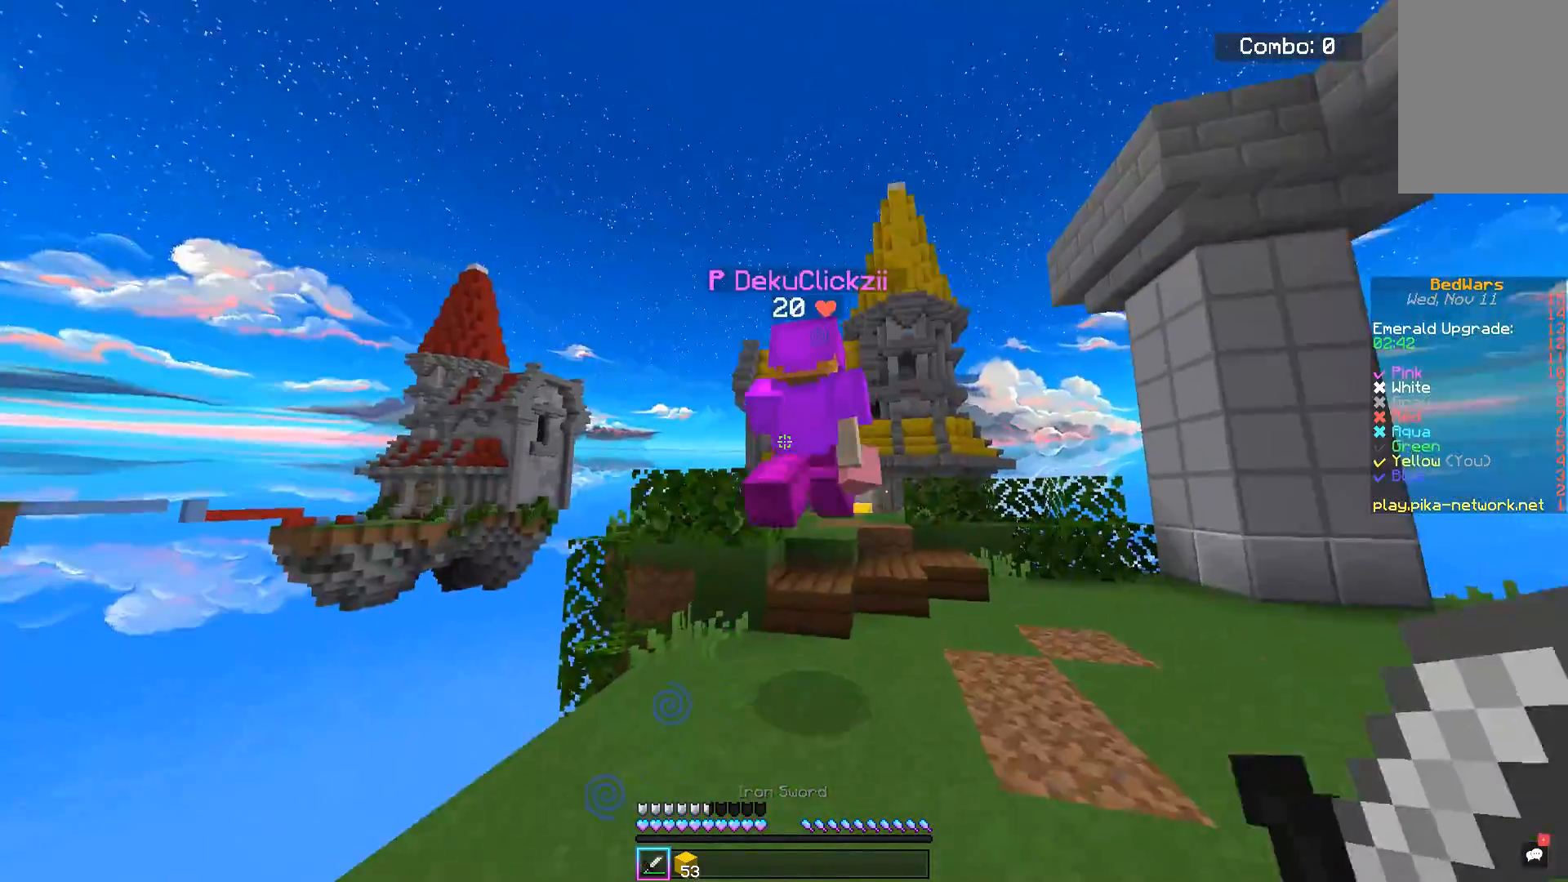
{"keys": ["w"], "mouse": ["left"], "events": [[200, "d", "up"]]}
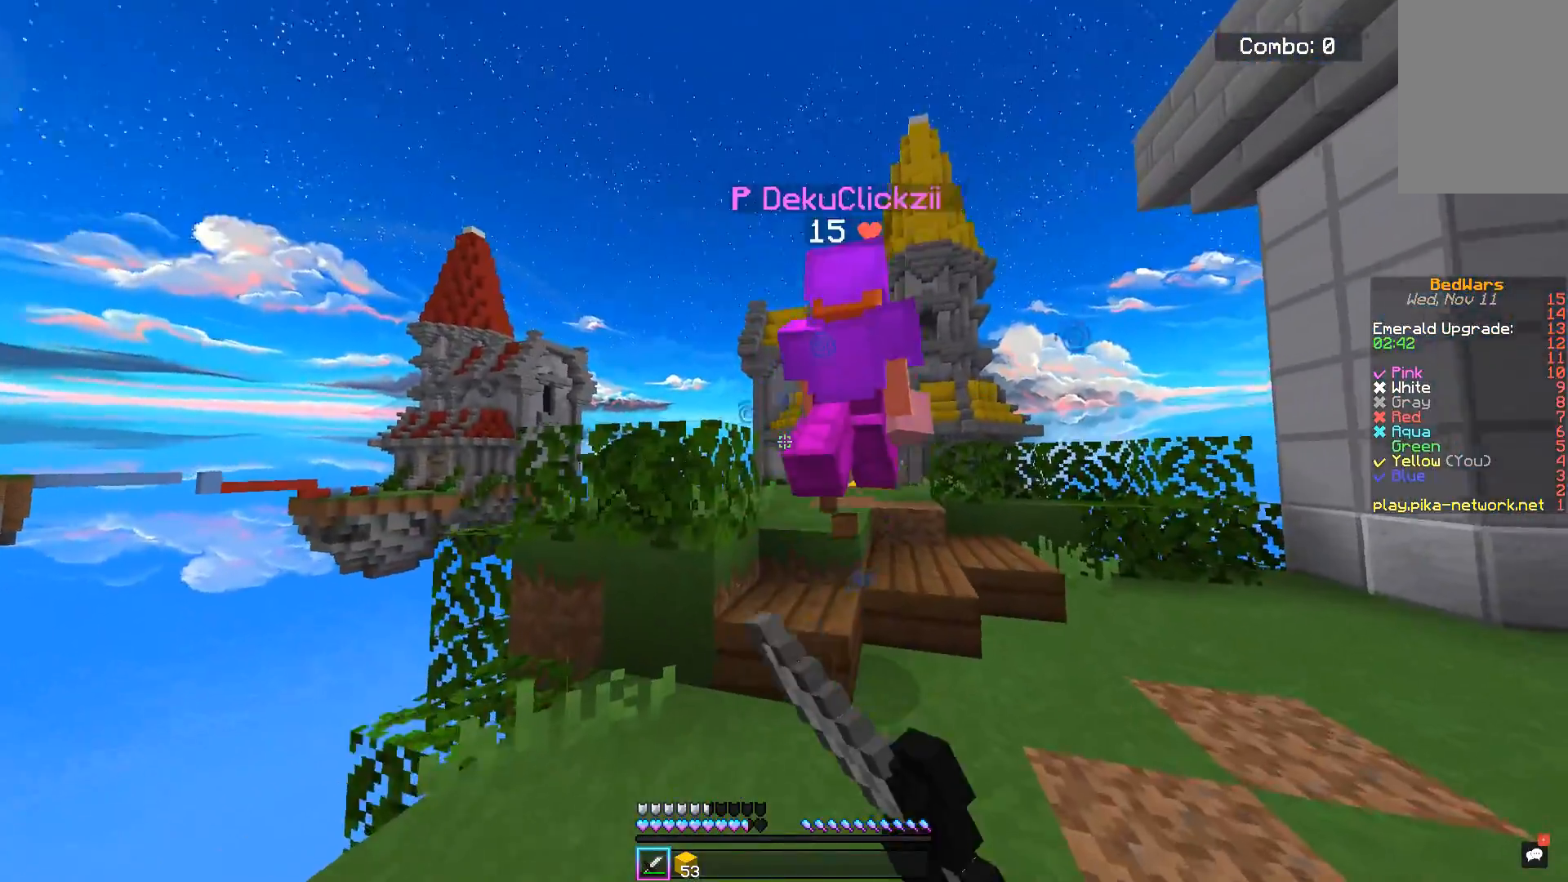
{"keys": ["space", "w"], "mouse": [], "events": [[84, "mouse_left", "up"], [234, "space", "down"]]}
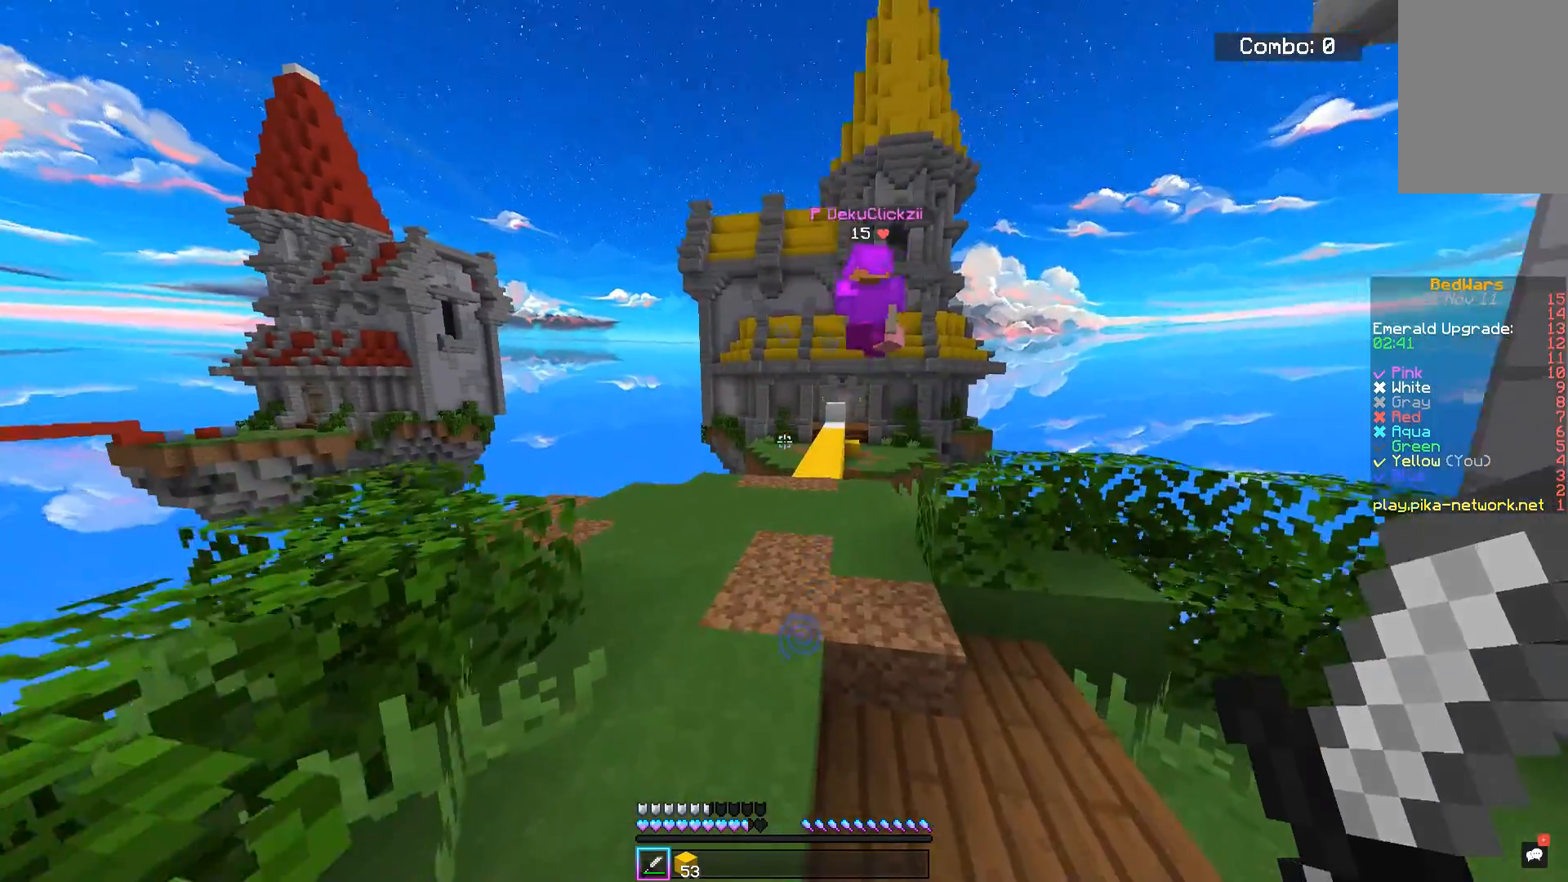
{"keys": ["space", "w"], "mouse": [], "events": [[16, "a", "down"], [150, "a", "up"]]}
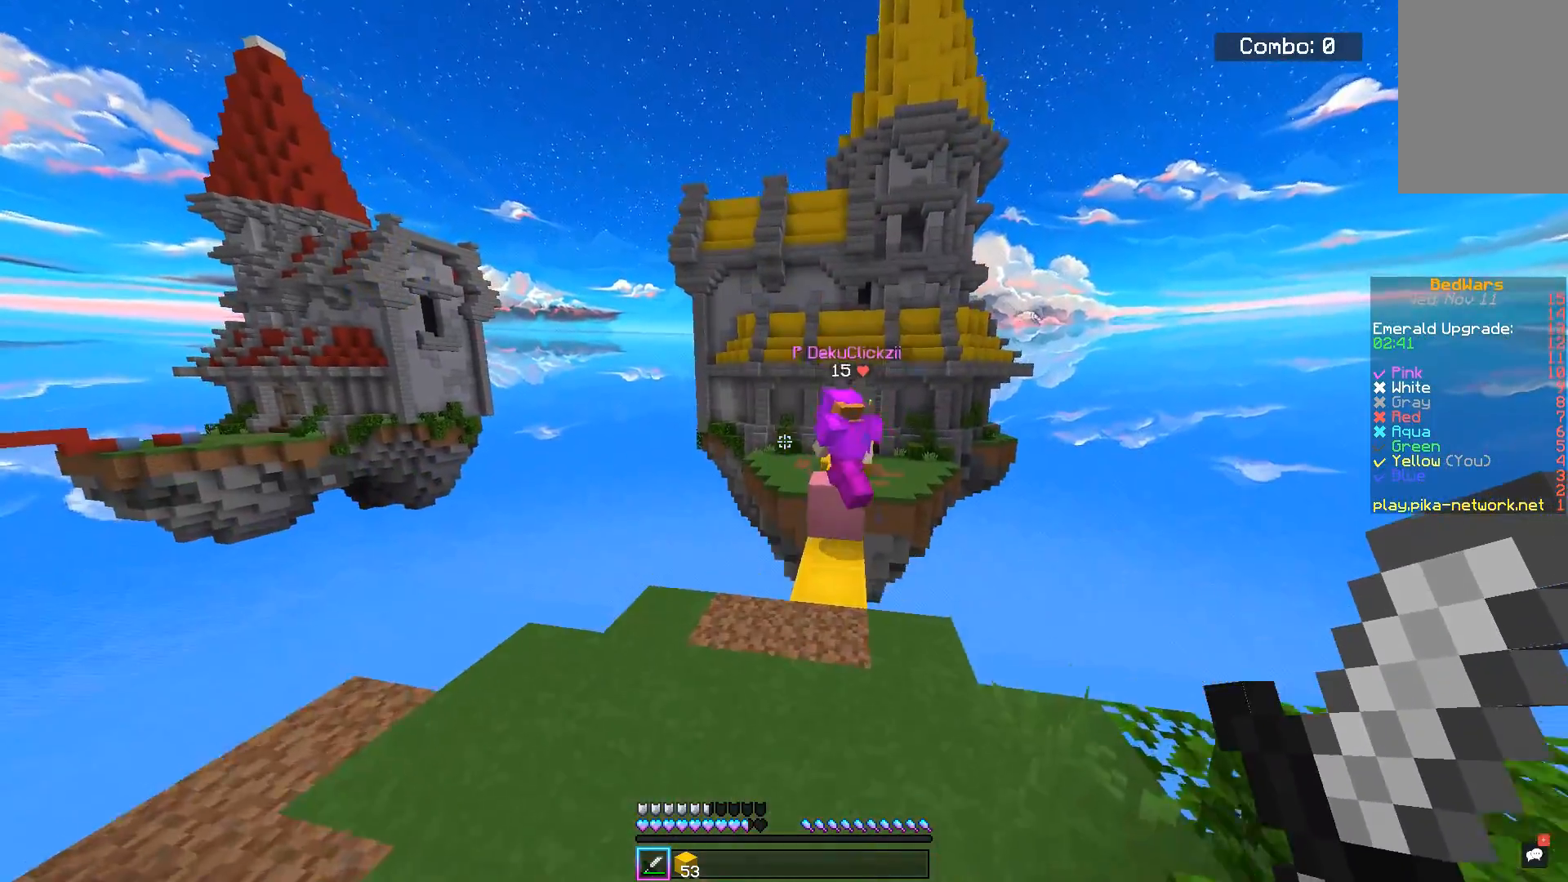
{"keys": ["w"], "mouse": [], "events": [[234, "space", "up"]]}
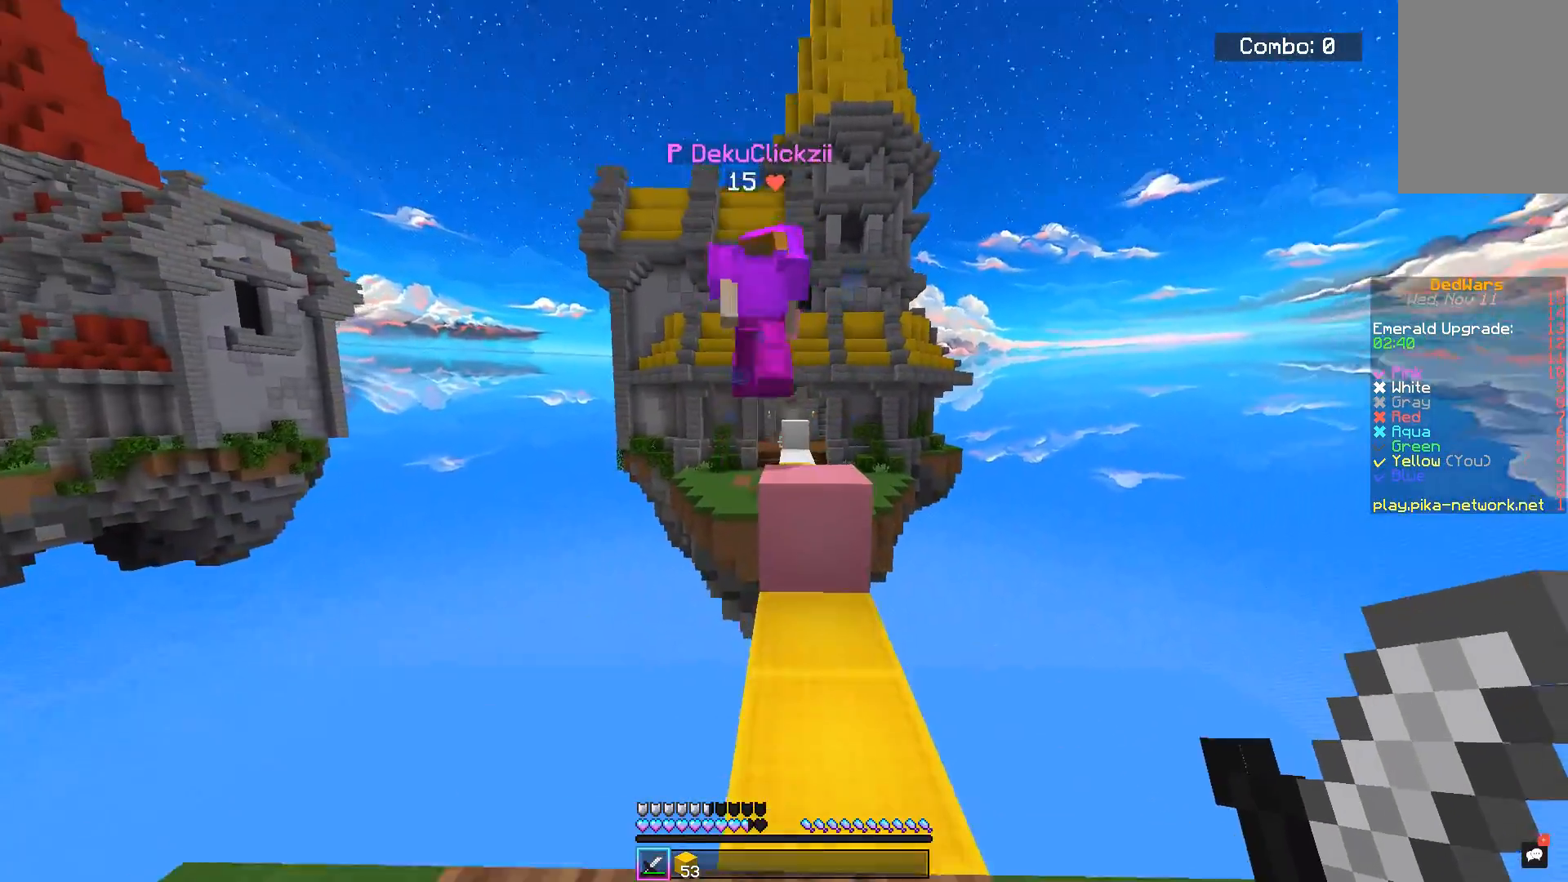
{"keys": ["w"], "mouse": [], "events": [[183, "space", "down"], [400, "space", "up"]]}
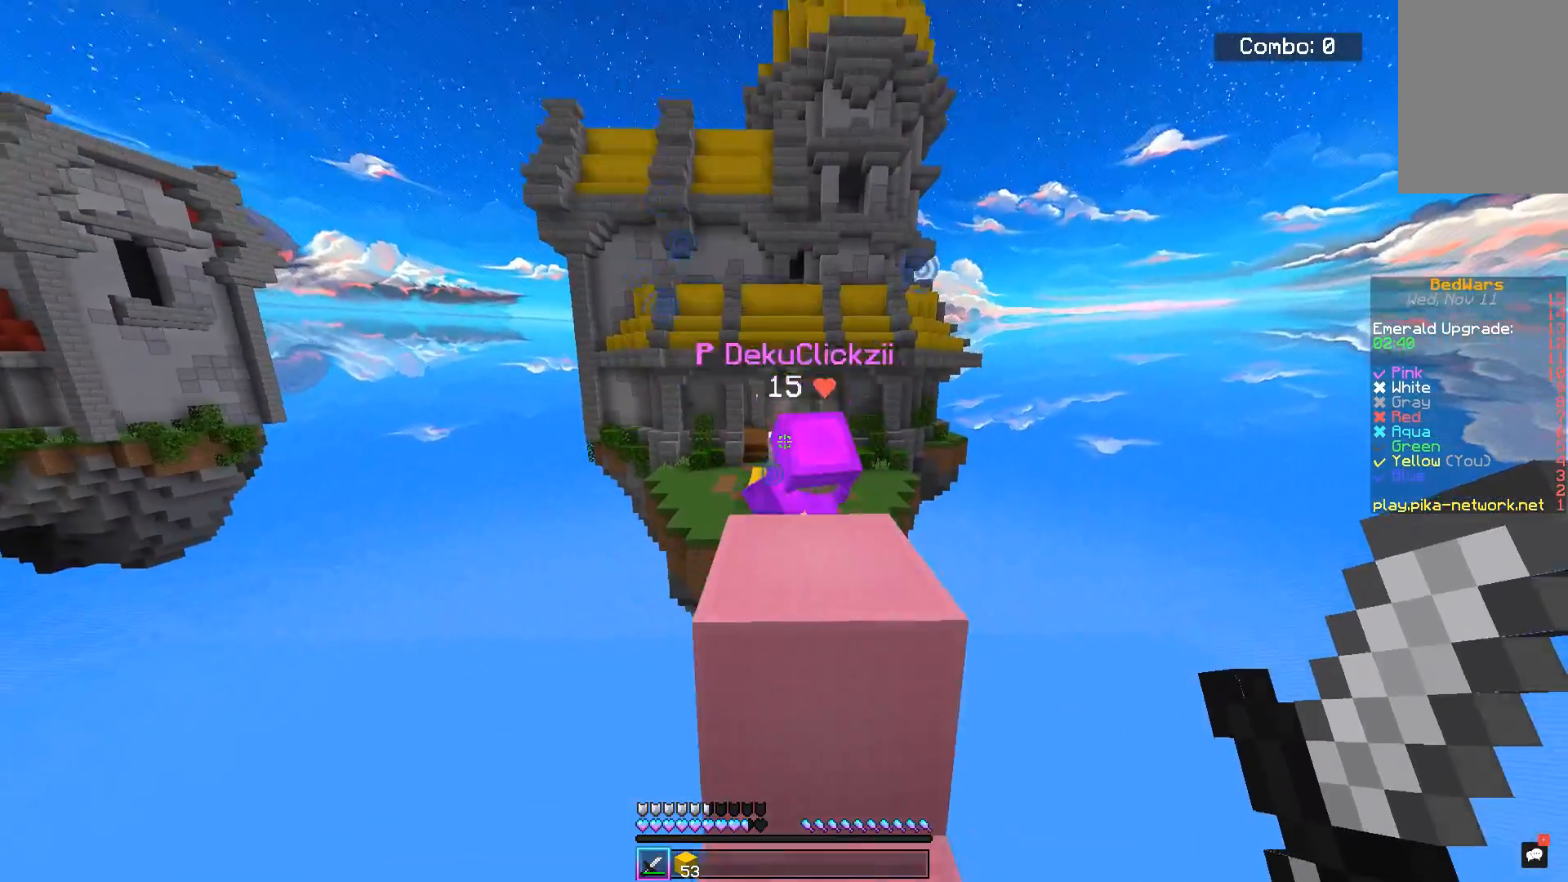
{"keys": ["w"], "mouse": [], "events": [[50, "space", "down"], [67, "mouse_left", "down"], [217, "mouse_left", "up"], [434, "space", "up"]]}
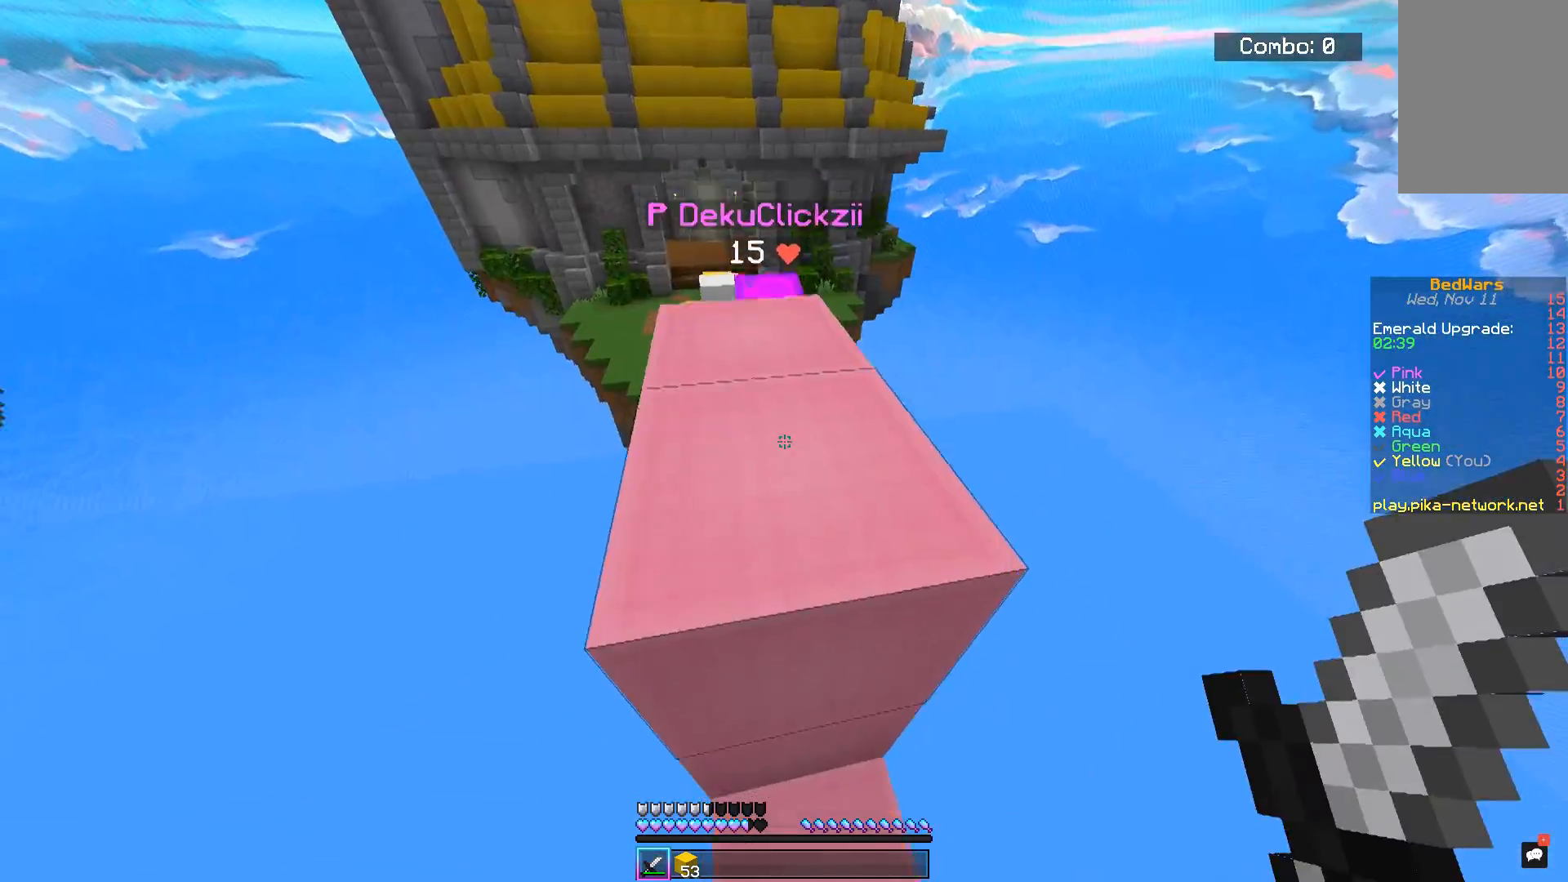
{"keys": ["space", "w"], "mouse": ["right"], "events": [[283, "space", "down"], [467, "mouse_right", "down"]]}
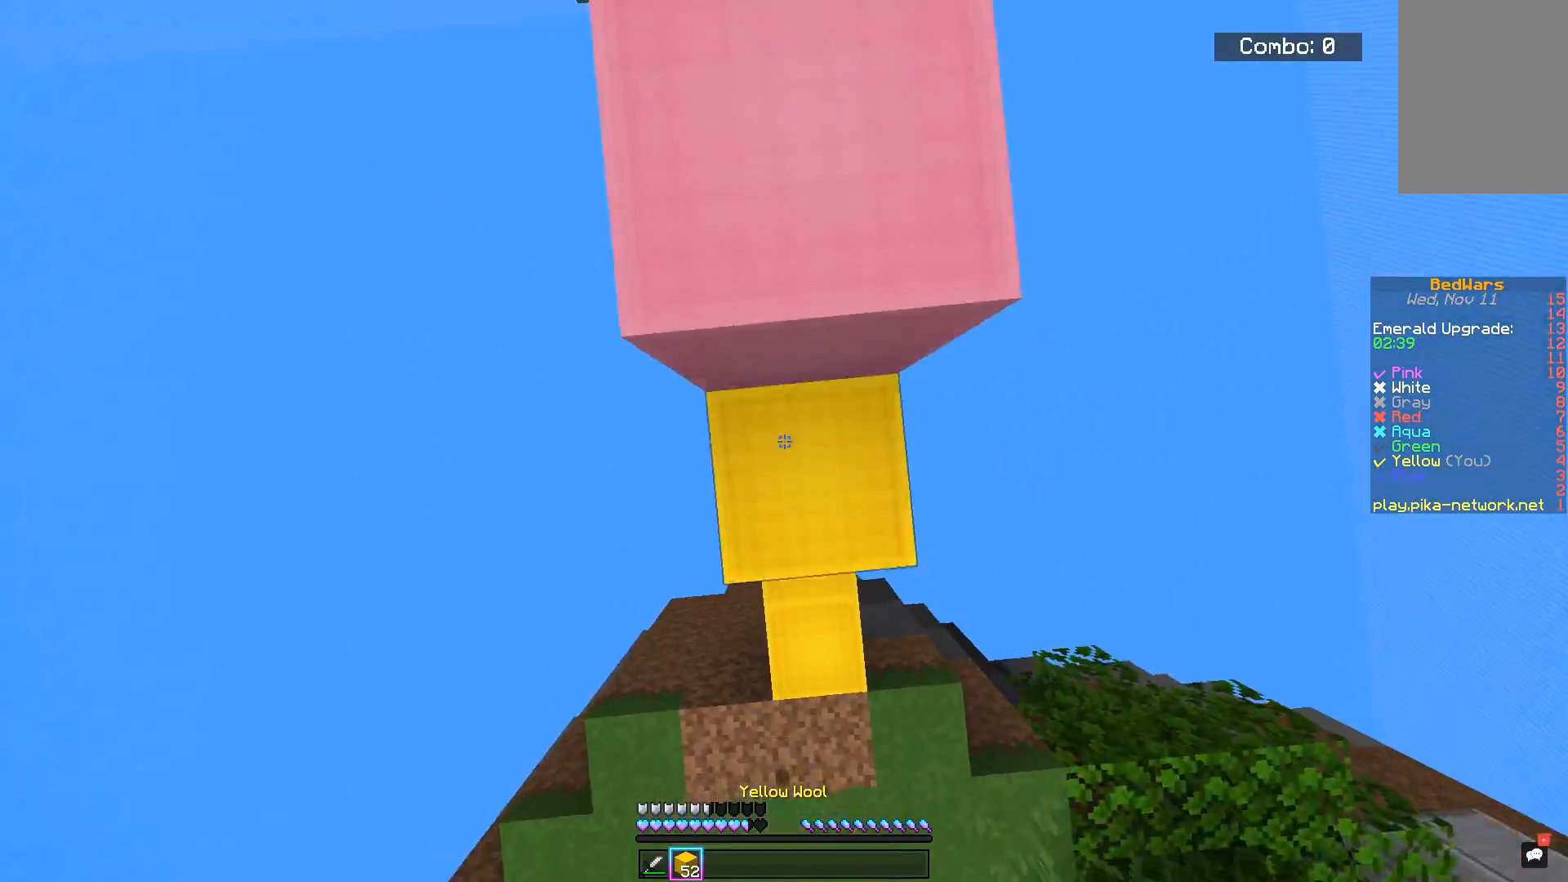
{"keys": ["w"], "mouse": [], "events": [[134, "mouse_right", "up"], [467, "space", "up"]]}
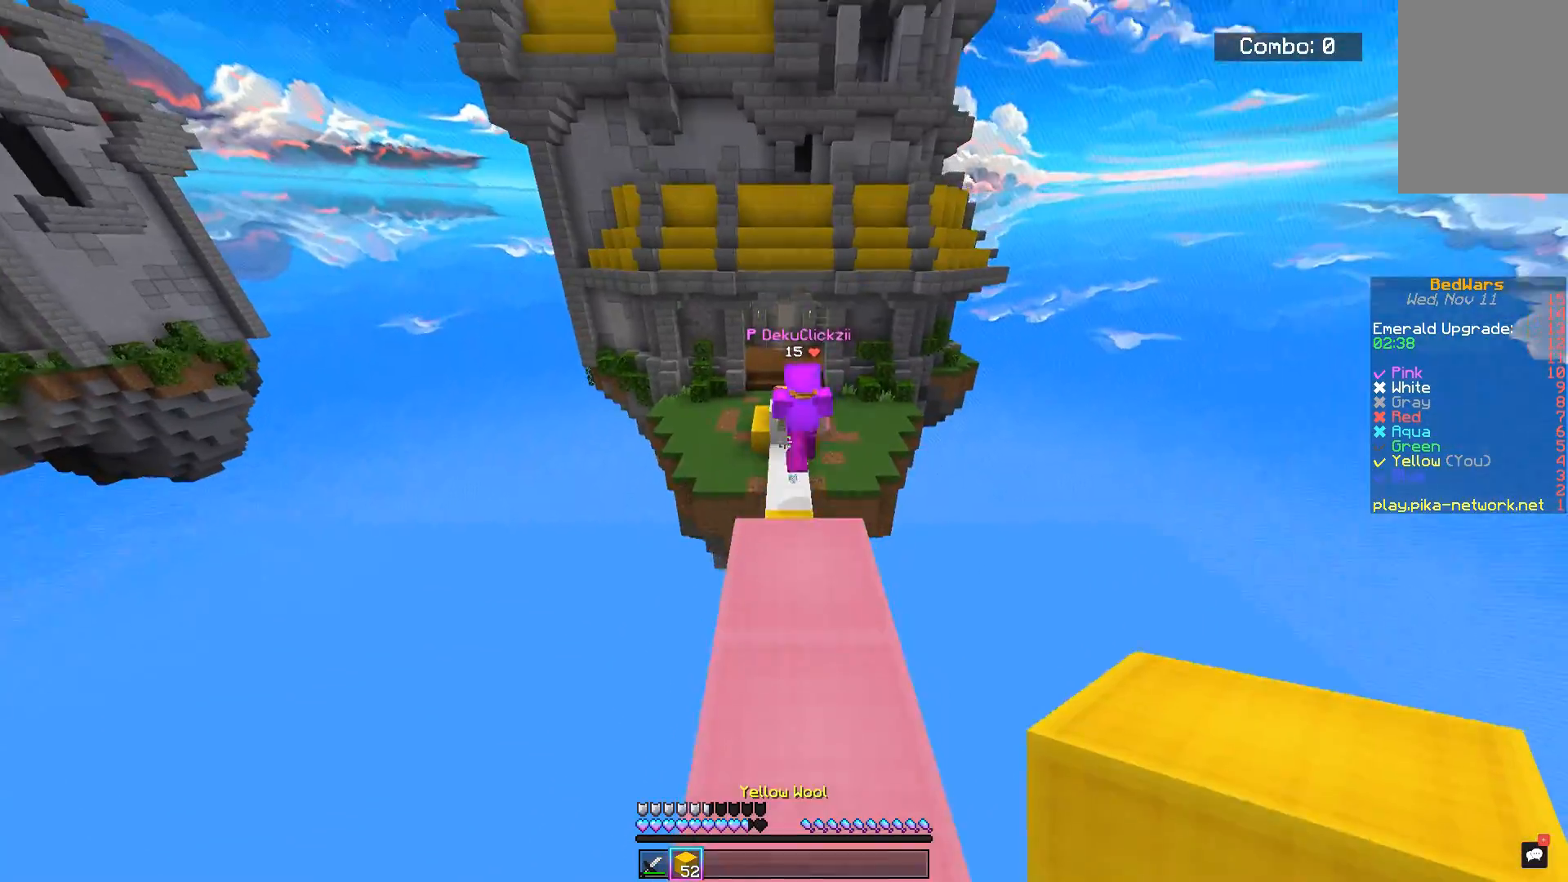
{"keys": ["w"], "mouse": [], "events": []}
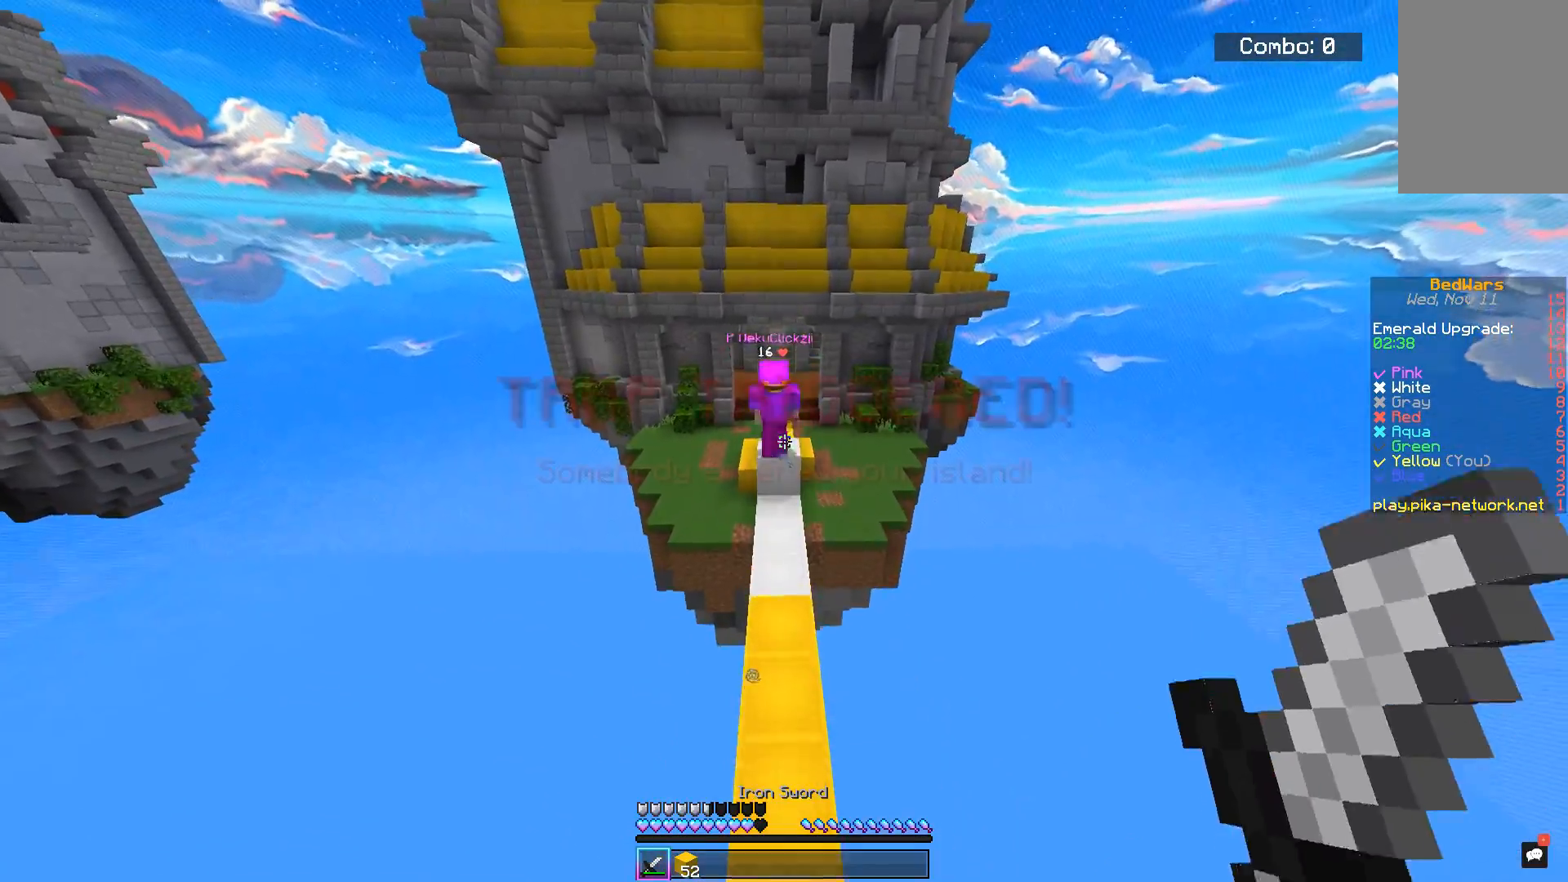
{"keys": ["w"], "mouse": [], "events": []}
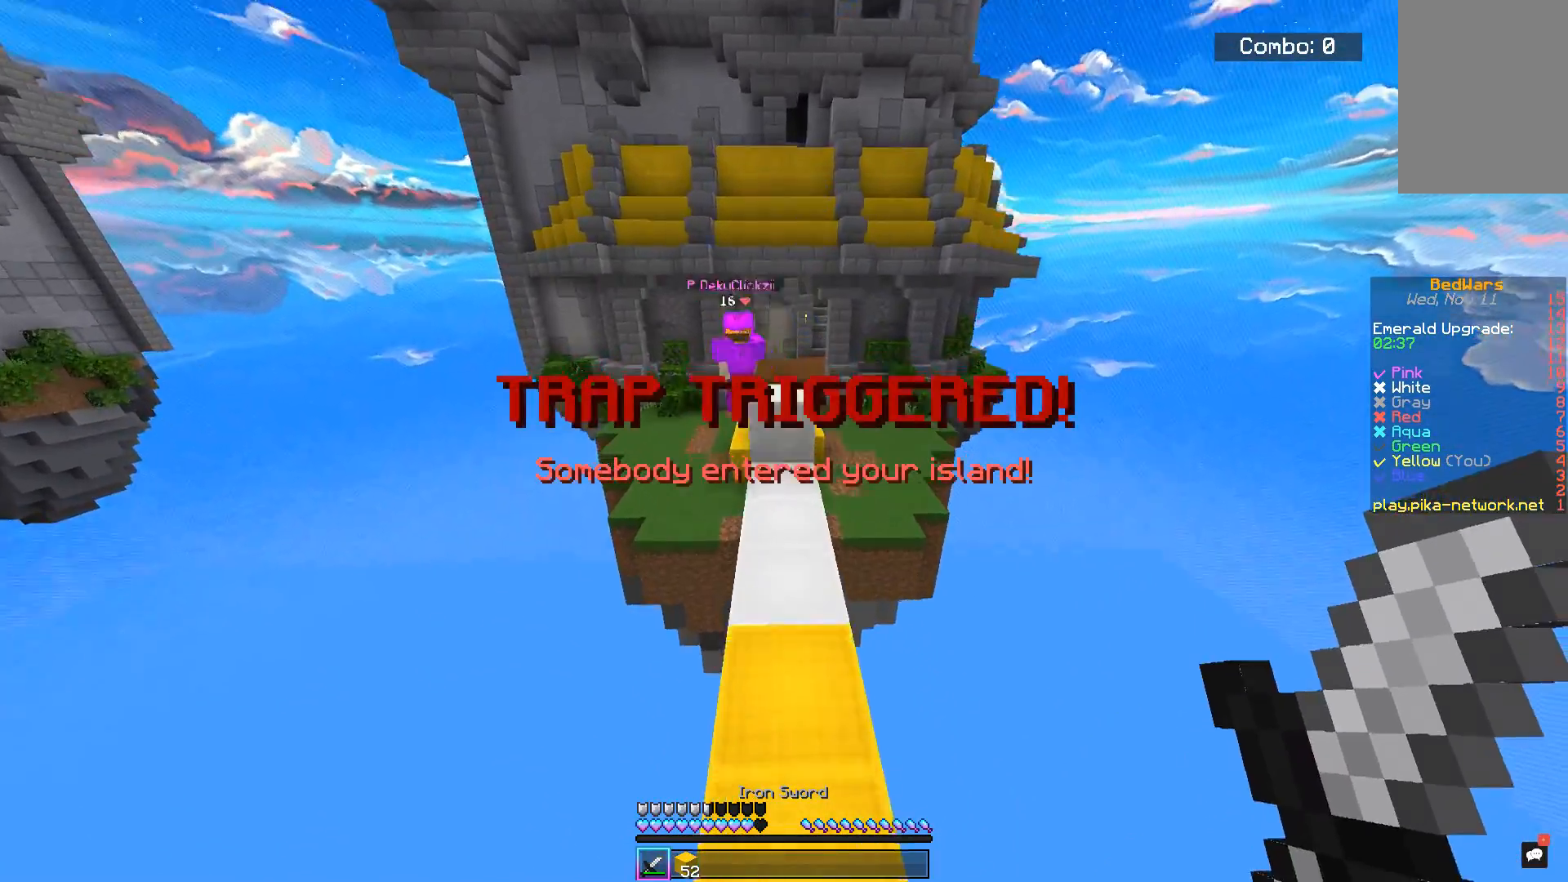
{"keys": ["w"], "mouse": [], "events": []}
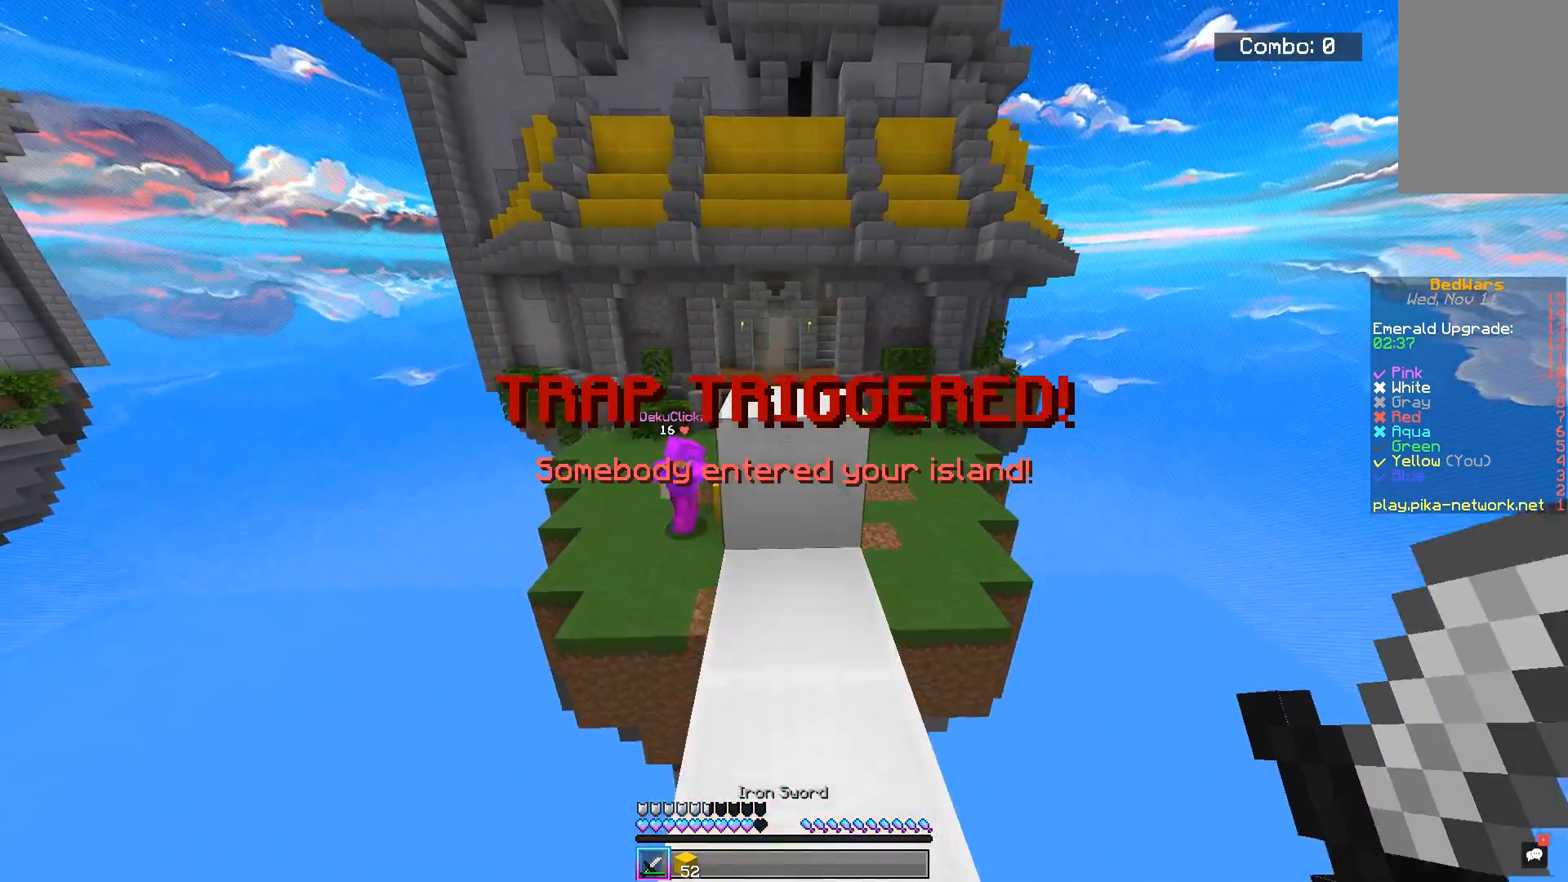
{"keys": ["space", "w"], "mouse": [], "events": [[17, "space", "down"]]}
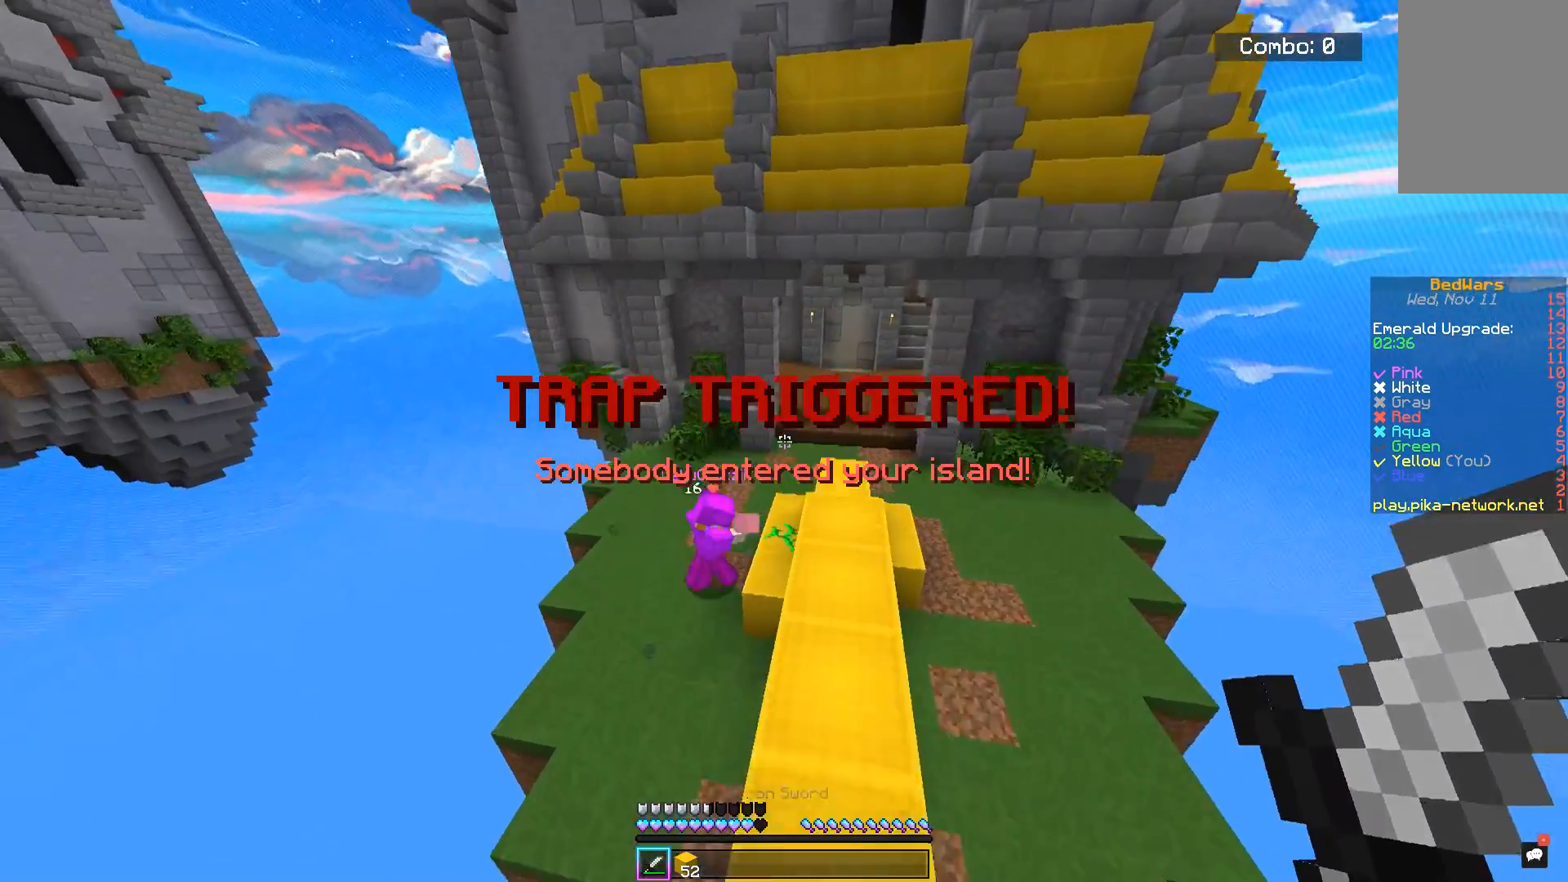
{"keys": ["w"], "mouse": [], "events": [[250, "space", "up"]]}
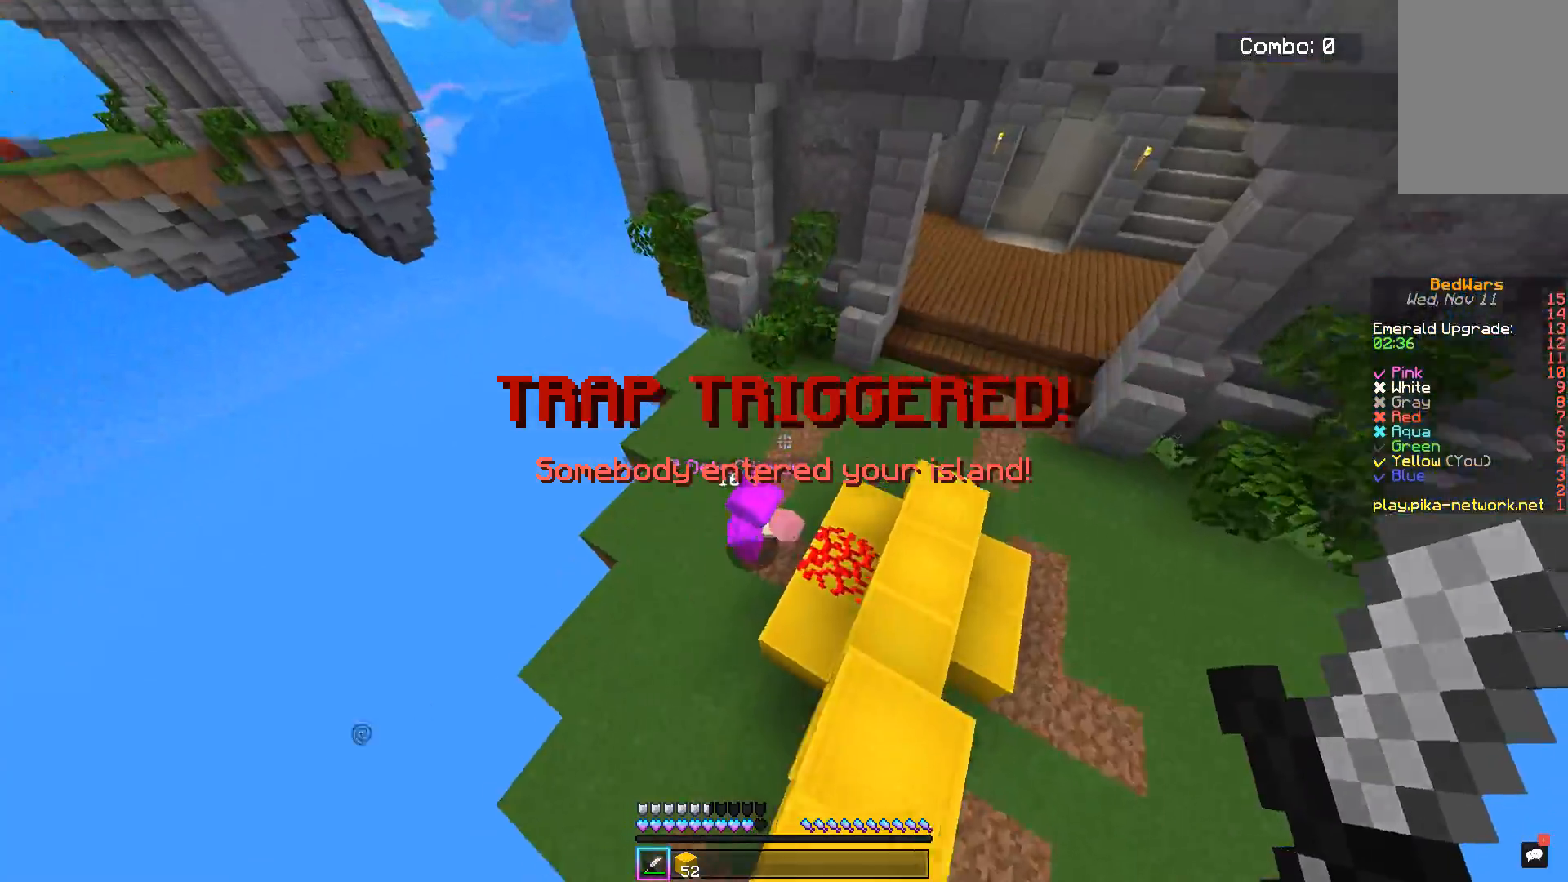
{"keys": ["a", "d"], "mouse": ["left"], "events": [[134, "mouse_left", "down"], [184, "d", "down"], [367, "w", "up"], [484, "a", "down"]]}
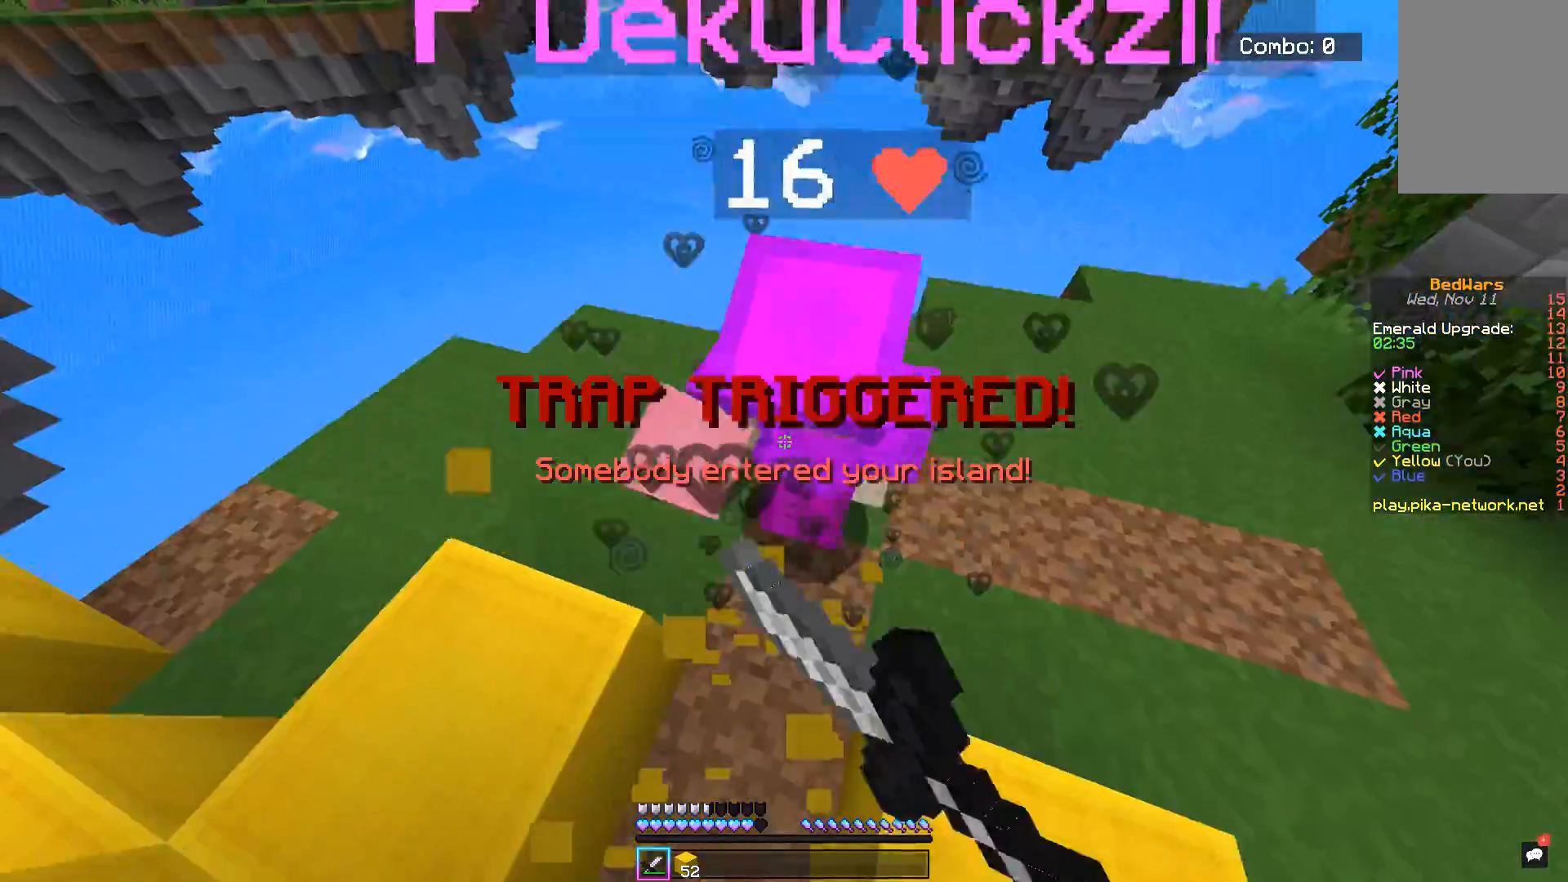
{"keys": ["w"], "mouse": ["left"], "events": [[100, "d", "up"], [200, "a", "up"], [400, "mouse_left", "up"], [433, "mouse_left", "down"], [483, "w", "down"]]}
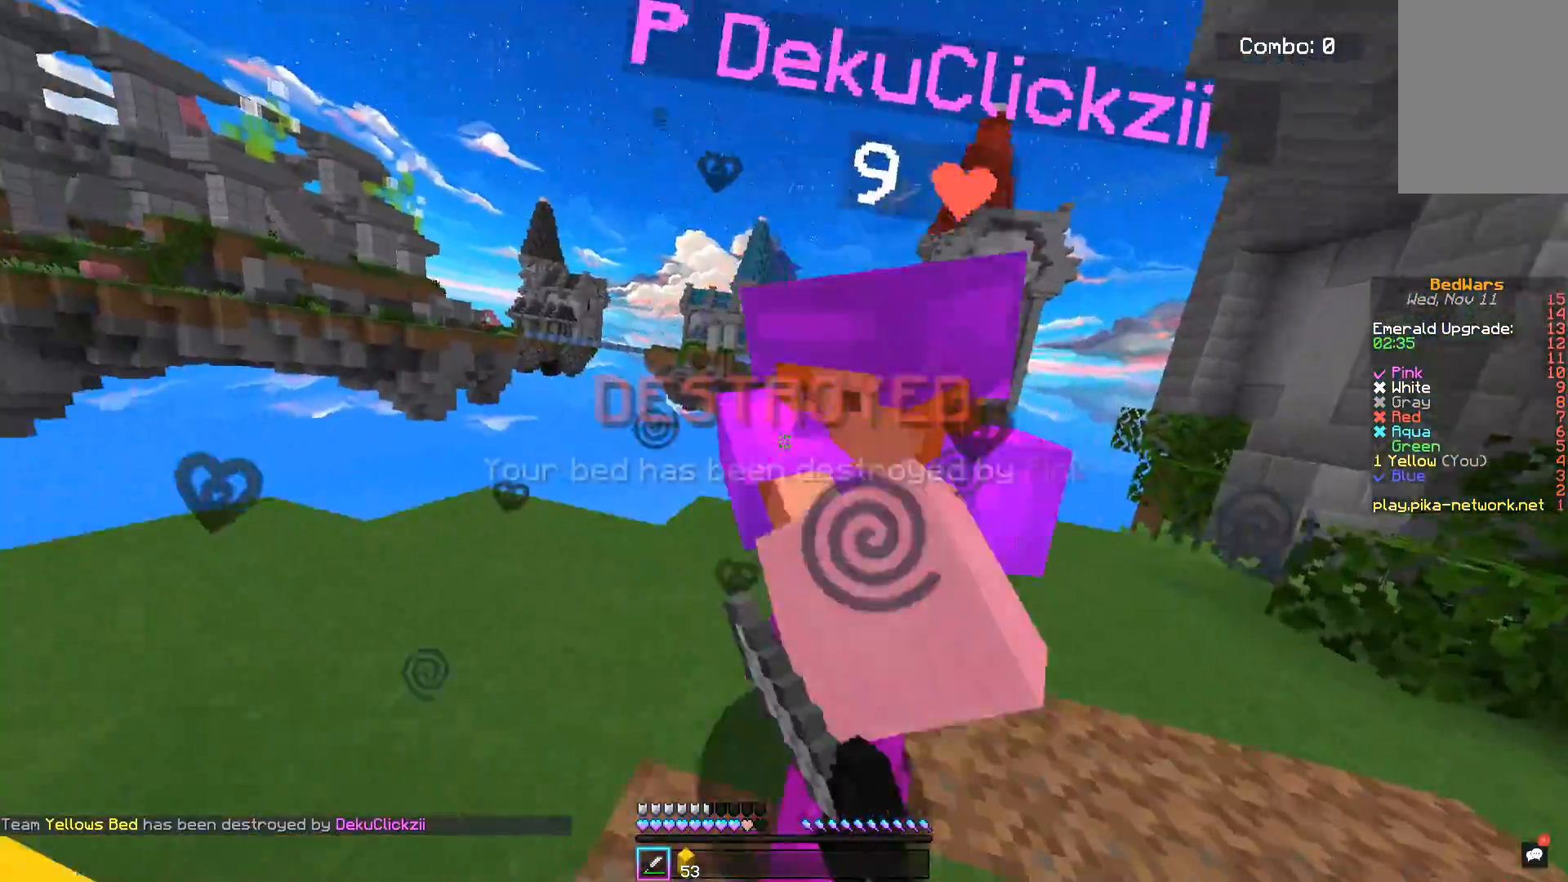
{"keys": ["w"], "mouse": ["left"], "events": [[284, "d", "down"], [501, "d", "up"]]}
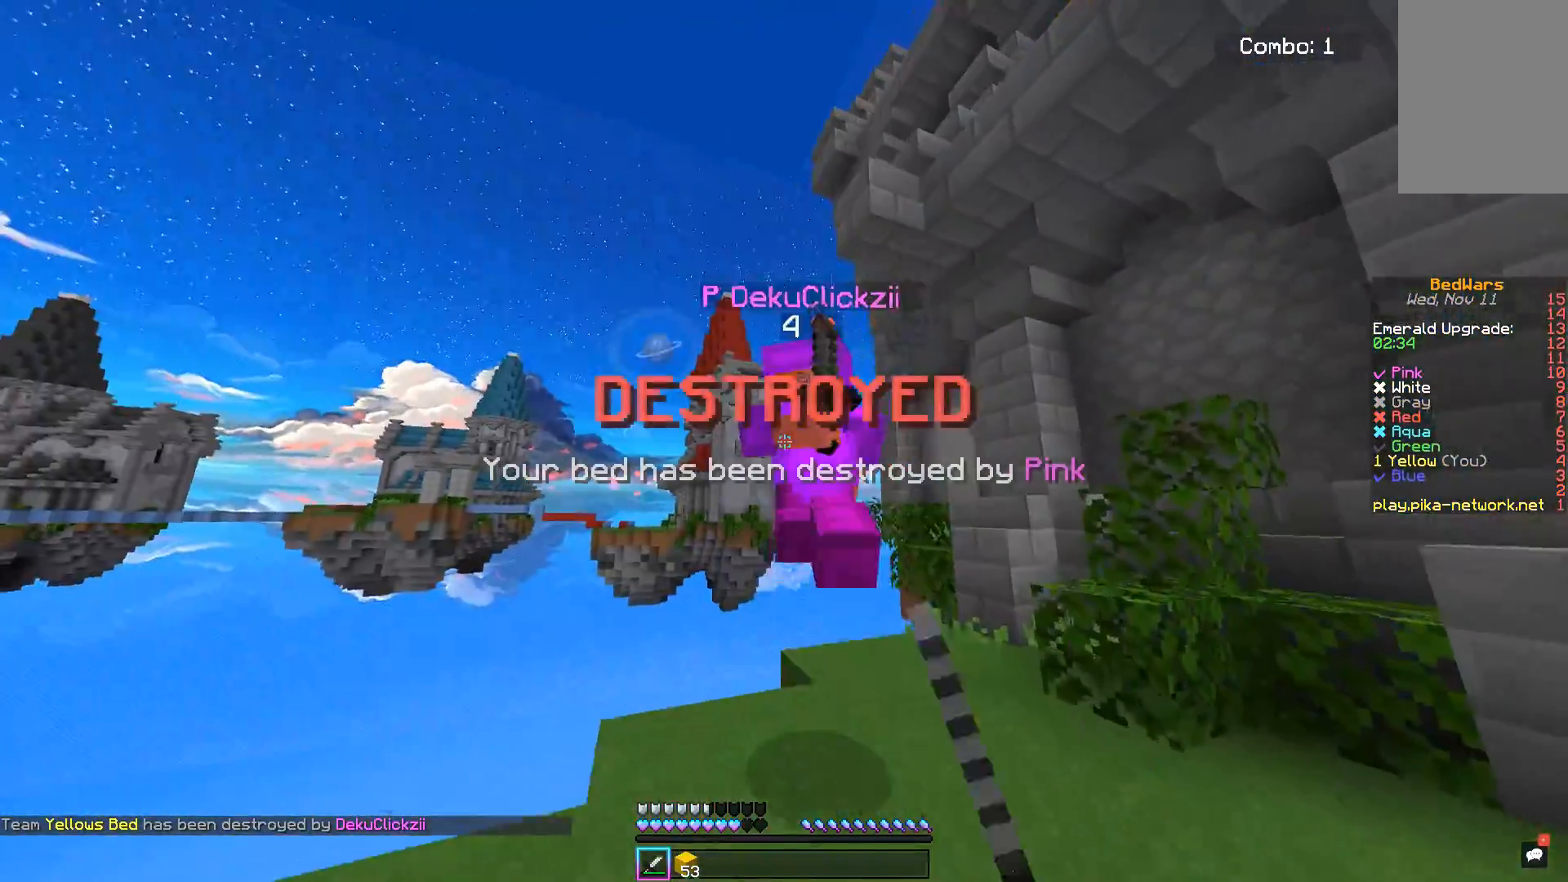
{"keys": ["d", "w"], "mouse": [], "events": [[433, "mouse_left", "up"], [467, "d", "down"]]}
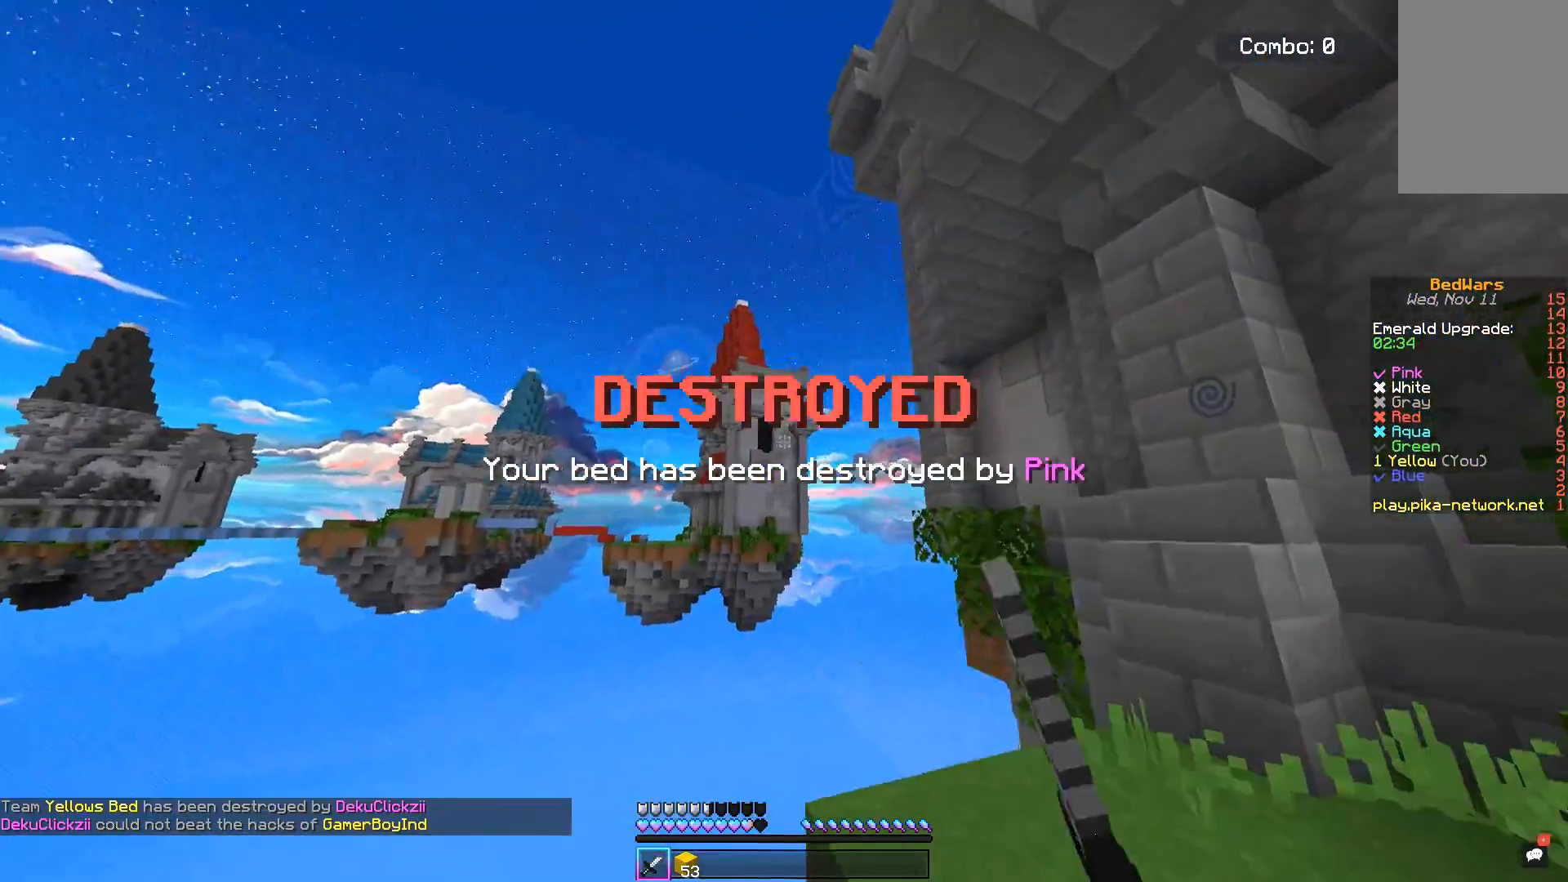
{"keys": ["space", "w"], "mouse": [], "events": [[17, "w", "up"], [184, "w", "down"], [350, "d", "up"], [400, "space", "down"]]}
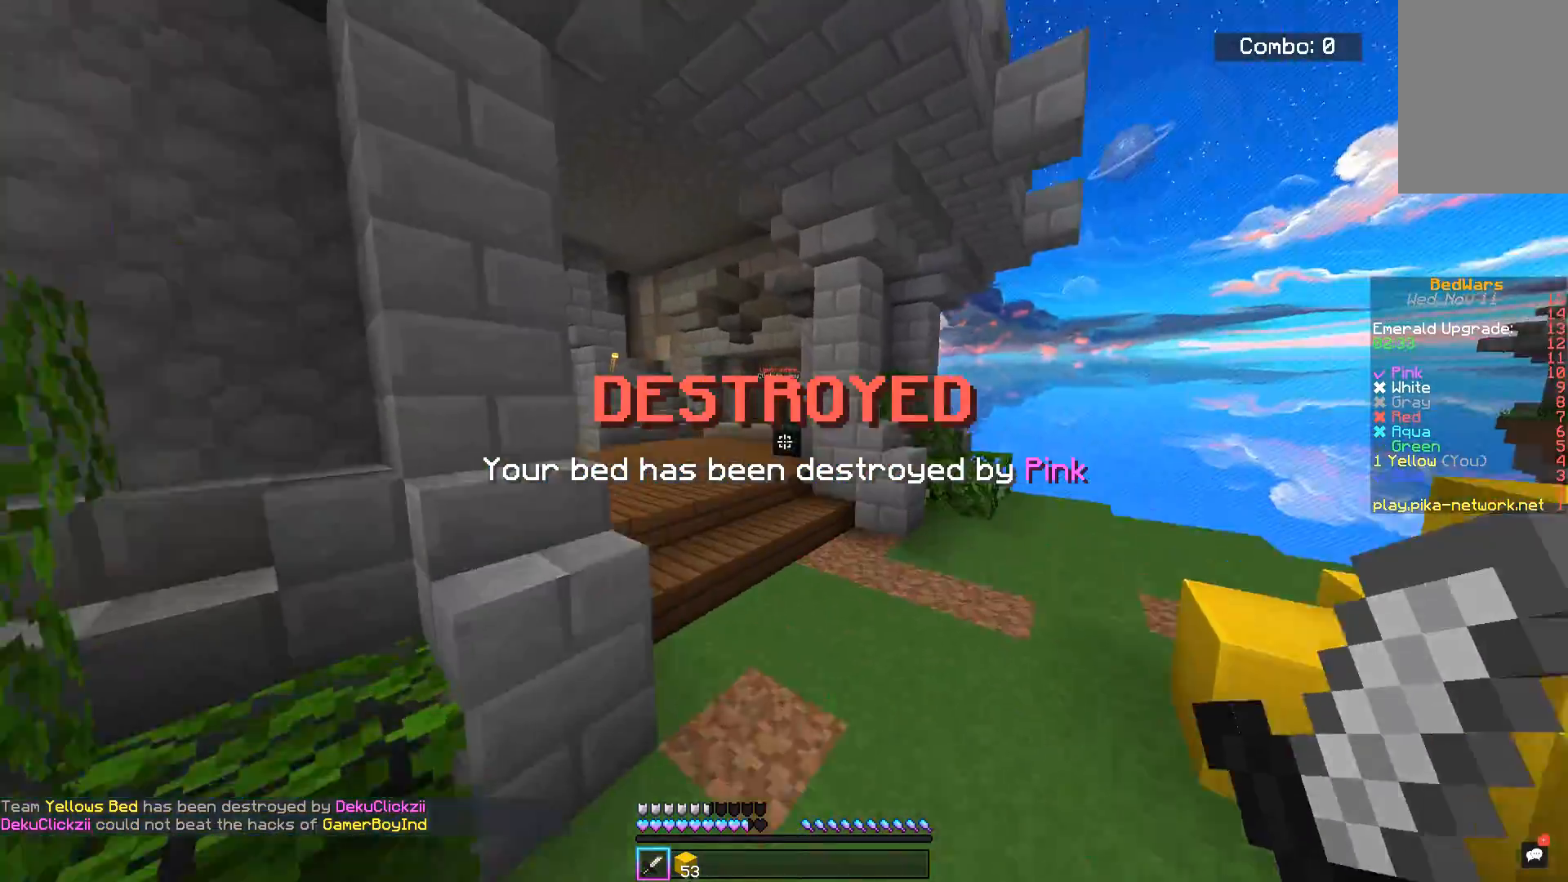
{"keys": ["space", "w"], "mouse": [], "events": []}
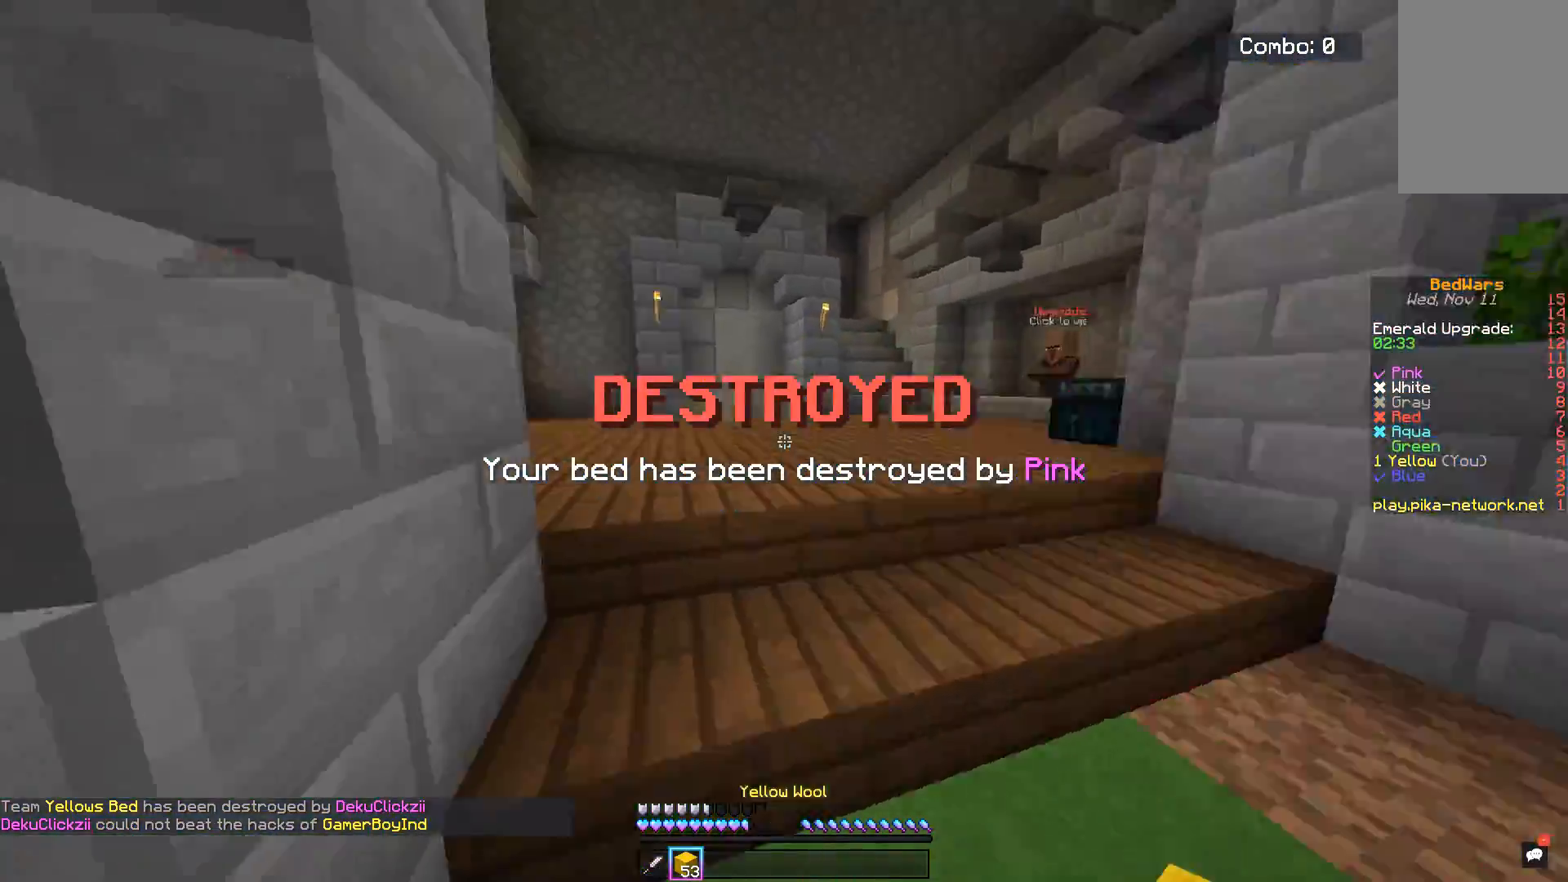
{"keys": ["space", "w"], "mouse": [], "events": [[401, "mouse_left", "down"], [484, "mouse_left", "up"]]}
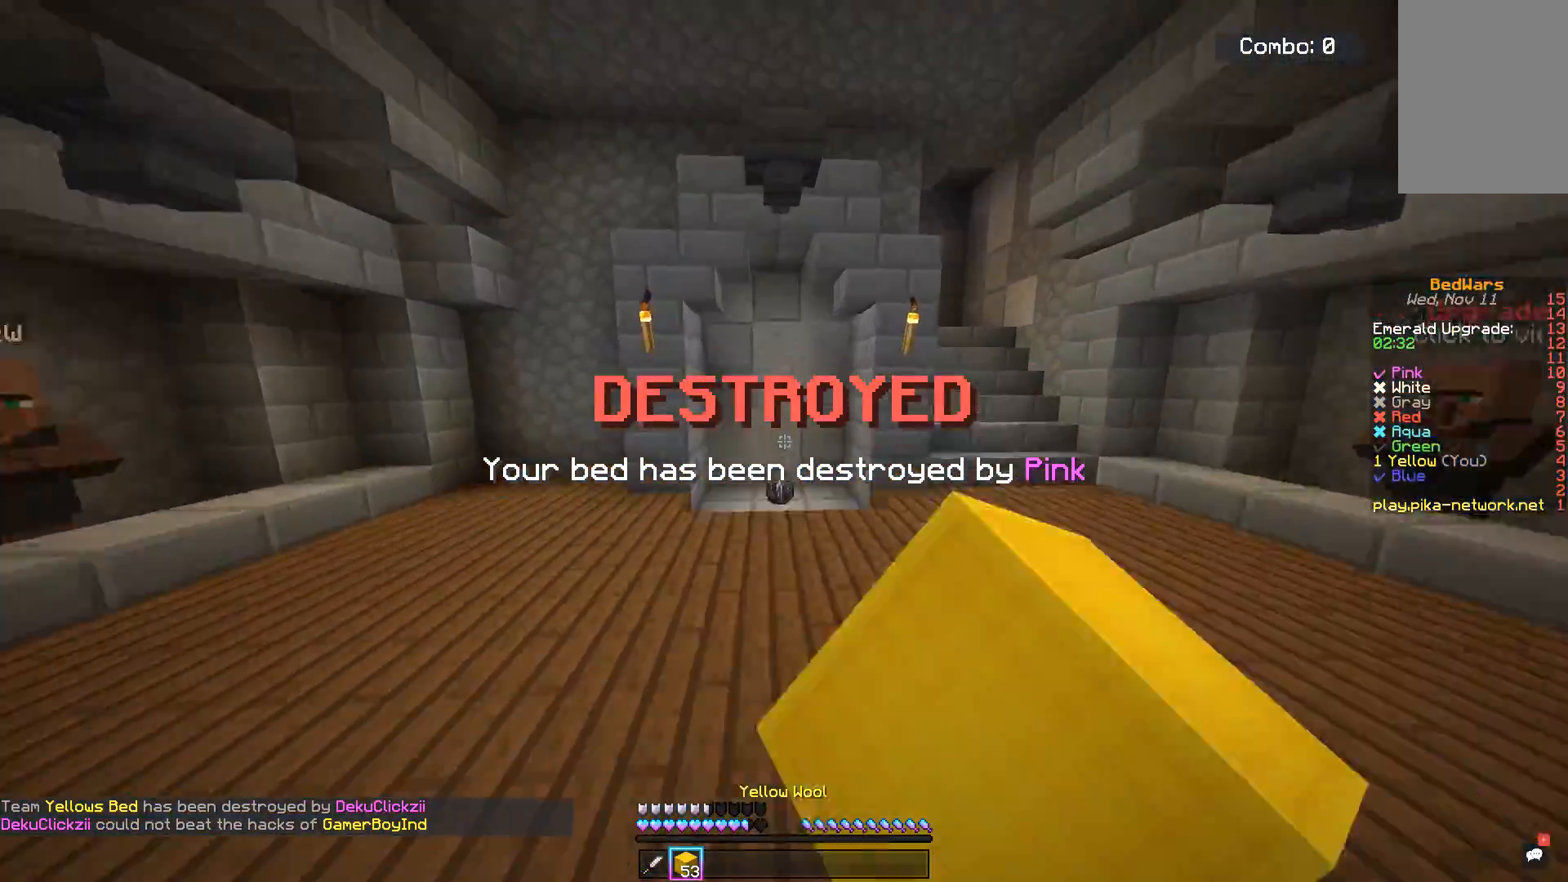
{"keys": ["w"], "mouse": [], "events": [[100, "mouse_left", "down"], [200, "mouse_left", "up"], [400, "space", "up"]]}
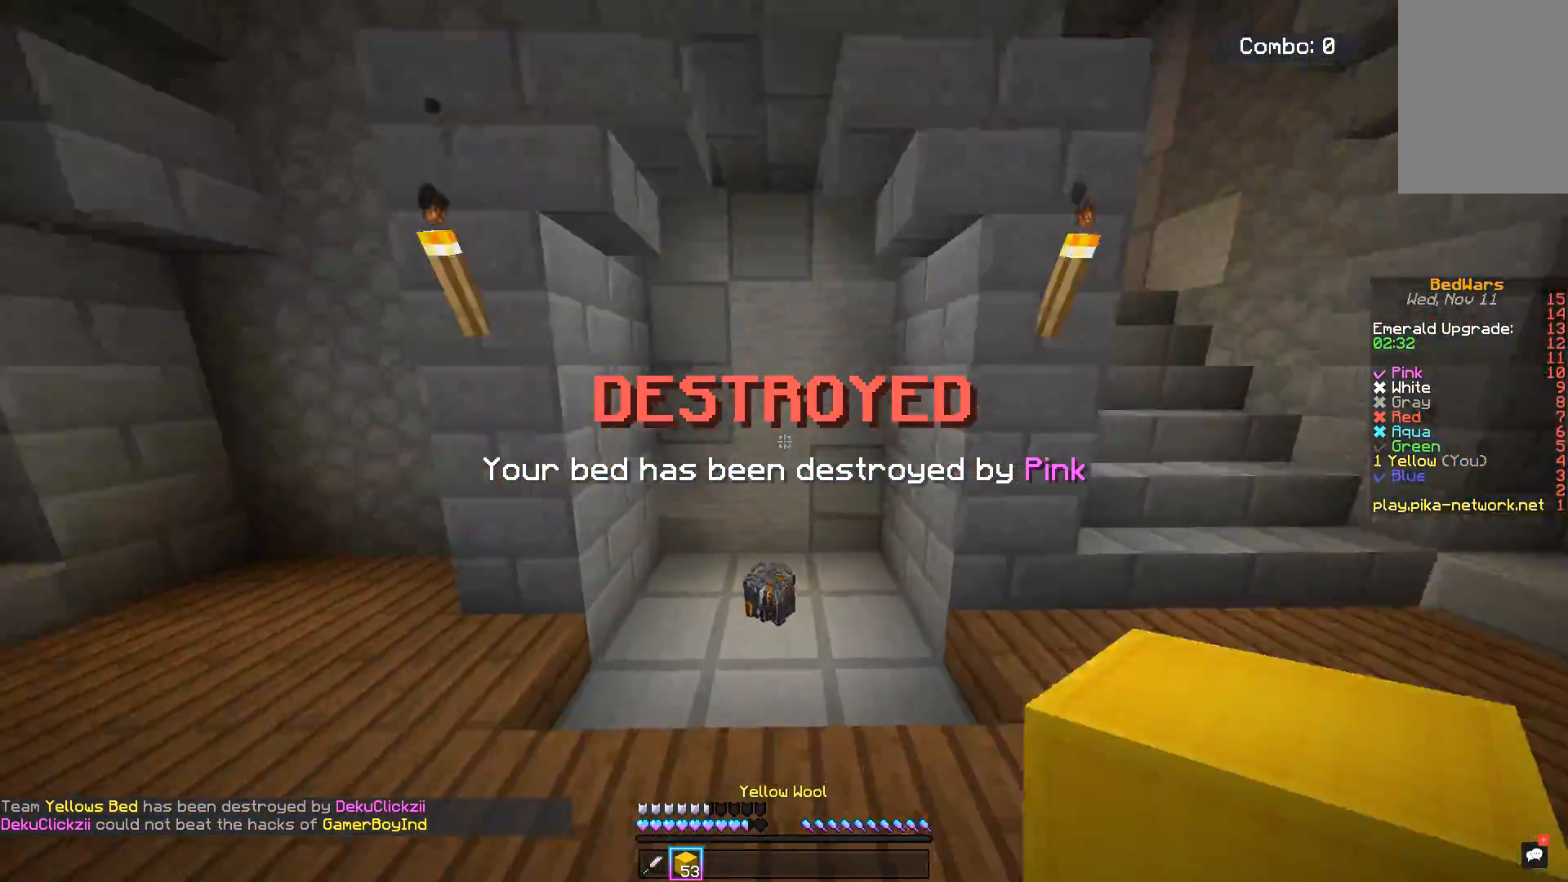
{"keys": ["a", "w"], "mouse": [], "events": [[267, "a", "down"]]}
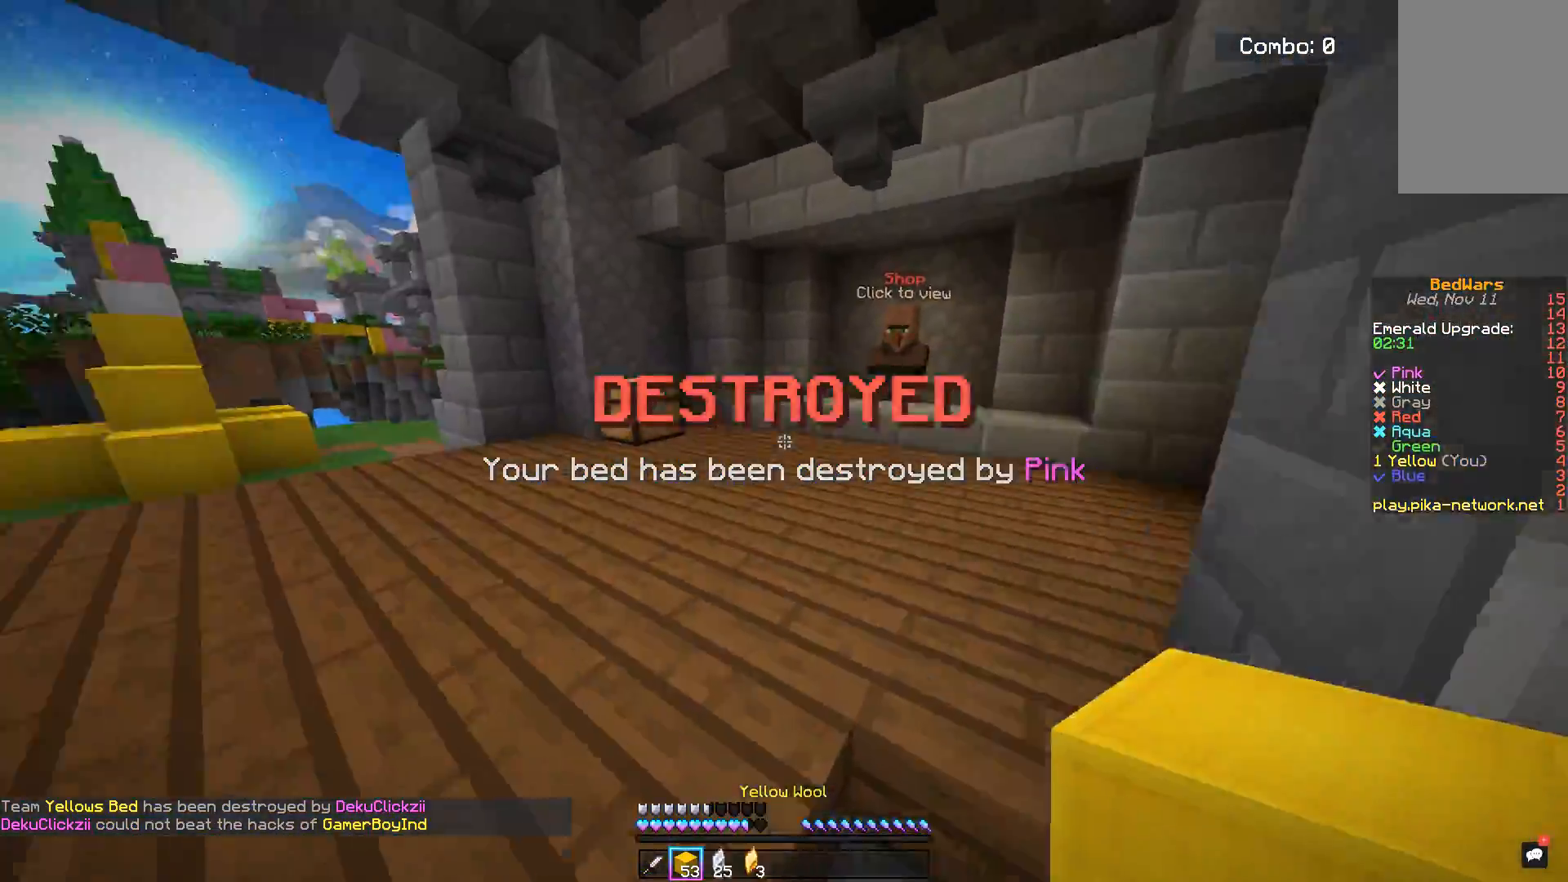
{"keys": ["w"], "mouse": [], "events": [[100, "a", "up"]]}
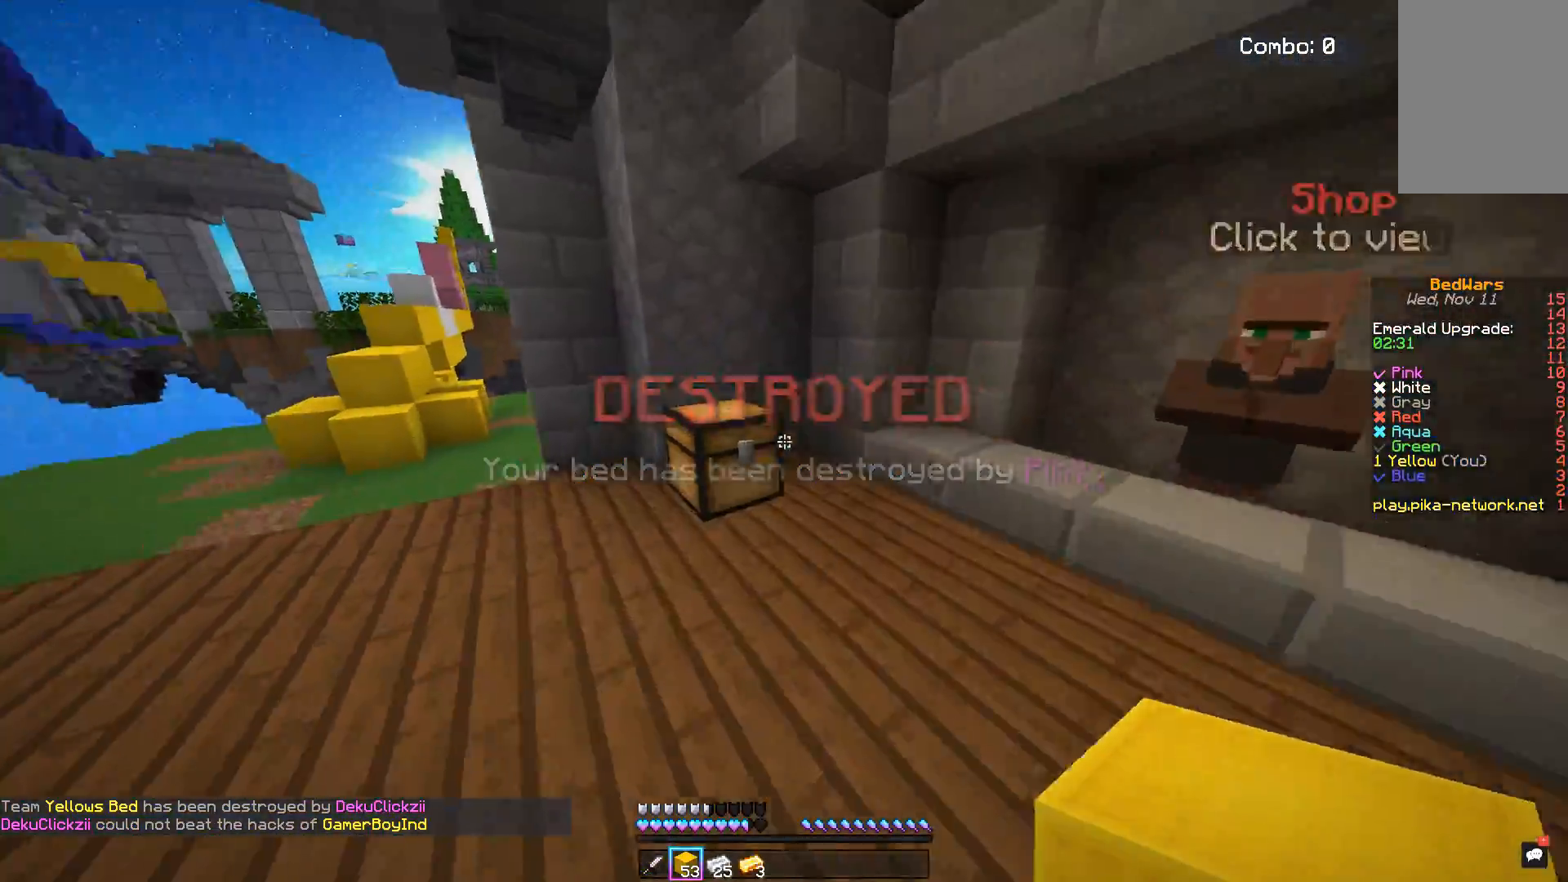
{"keys": [], "mouse": [], "events": [[84, "mouse_right", "down"], [150, "w", "up"], [234, "mouse_right", "up"]]}
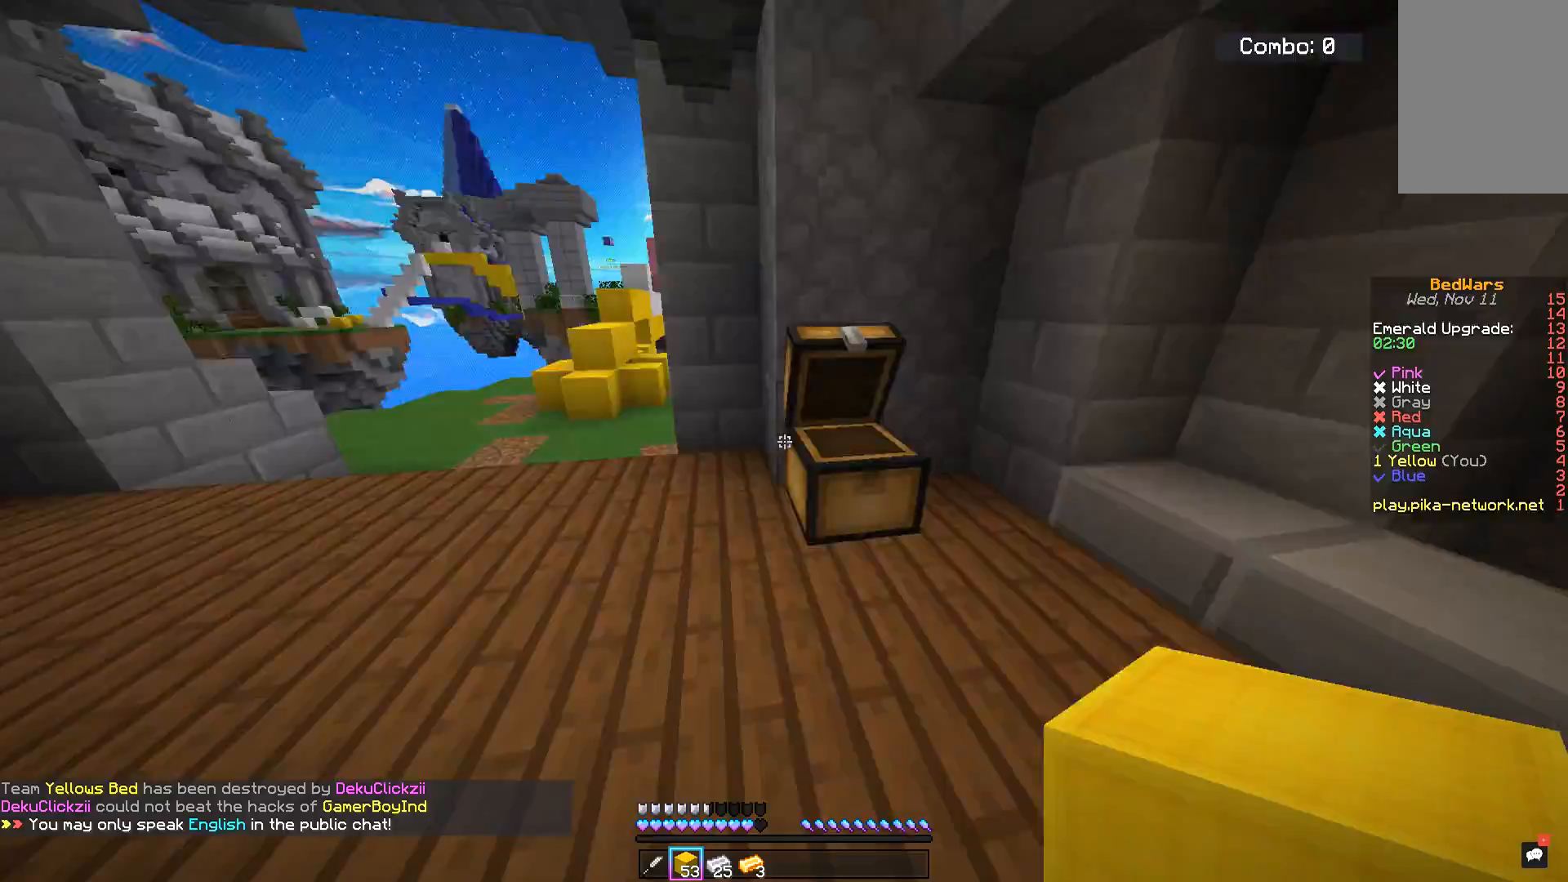
{"keys": ["w"], "mouse": [], "events": [[100, "w", "down"], [133, "a", "down"], [433, "a", "up"]]}